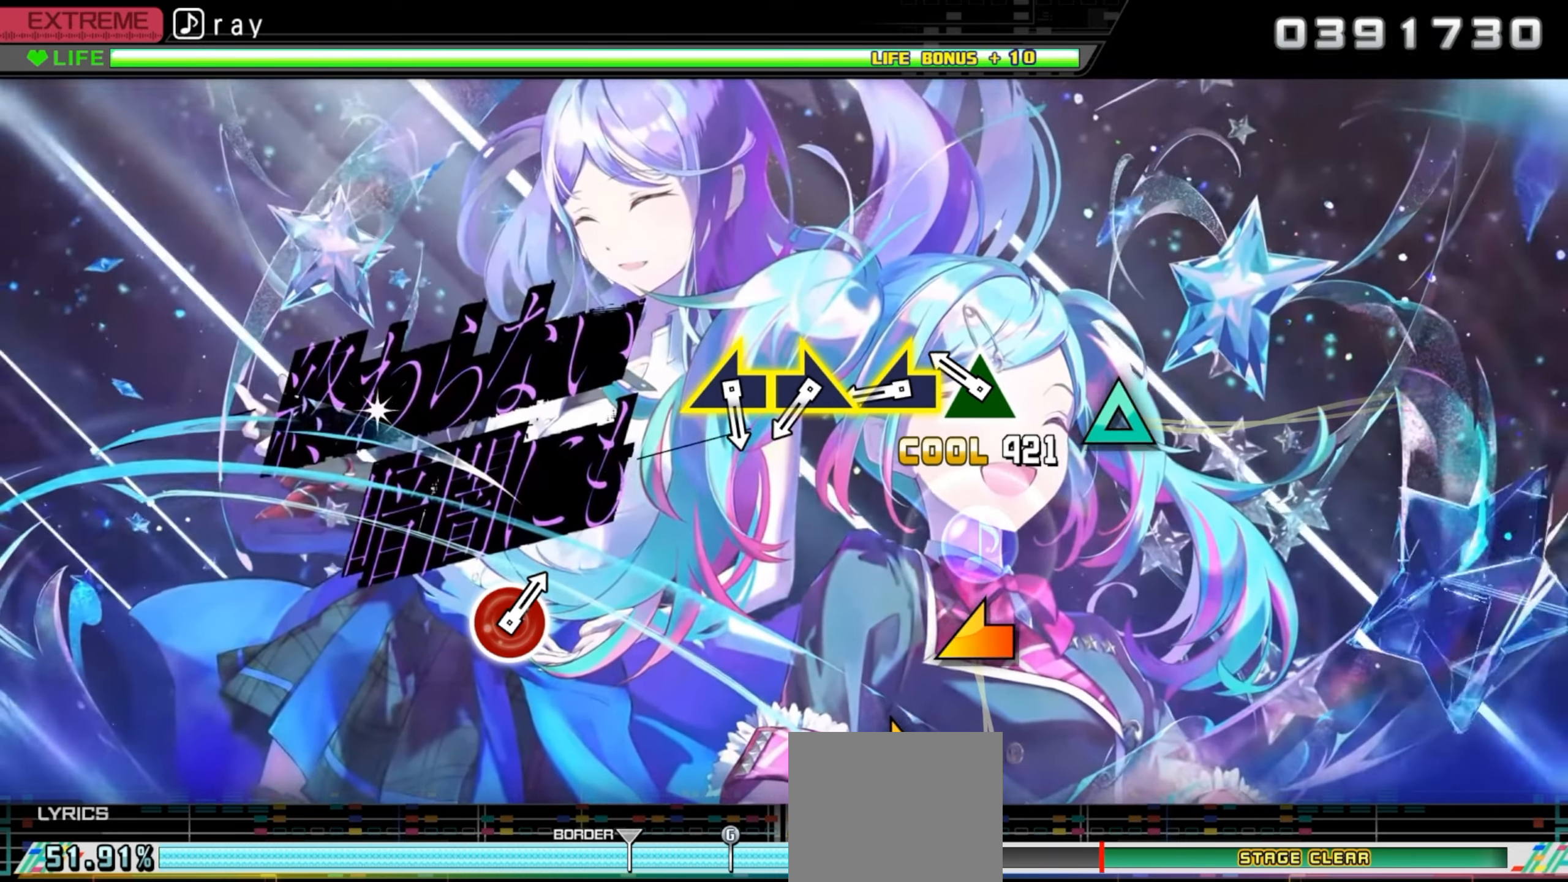
Gameplay with a controller (PlayStation layout); each line is a JSON object with the inputs held at the frame after it. "events" lists button and stick changes between this image and that frame as [ms after this image, input, new state], when the widget could be followed in between. Not read: left_stick right_stick.
{"buttons": ["L1"], "events": [[216, "TRIANGLE", "down"], [316, "TRIANGLE", "up"], [450, "L1", "down"]]}
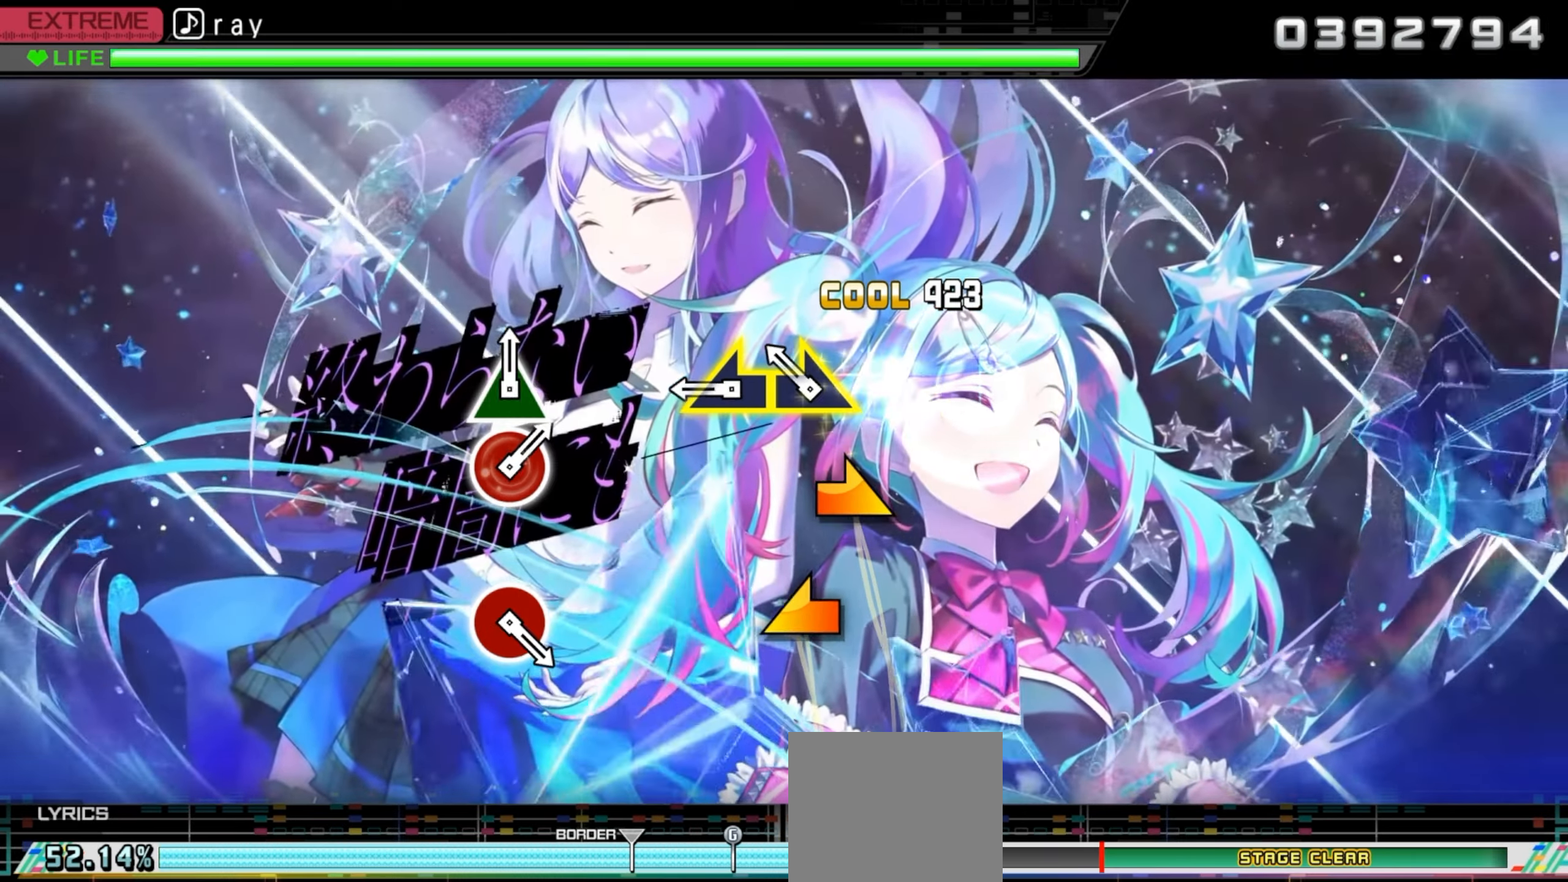
{"buttons": [], "events": [[16, "L1", "up"], [166, "R1", "down"], [283, "R1", "up"], [383, "L1", "down"], [483, "L1", "up"]]}
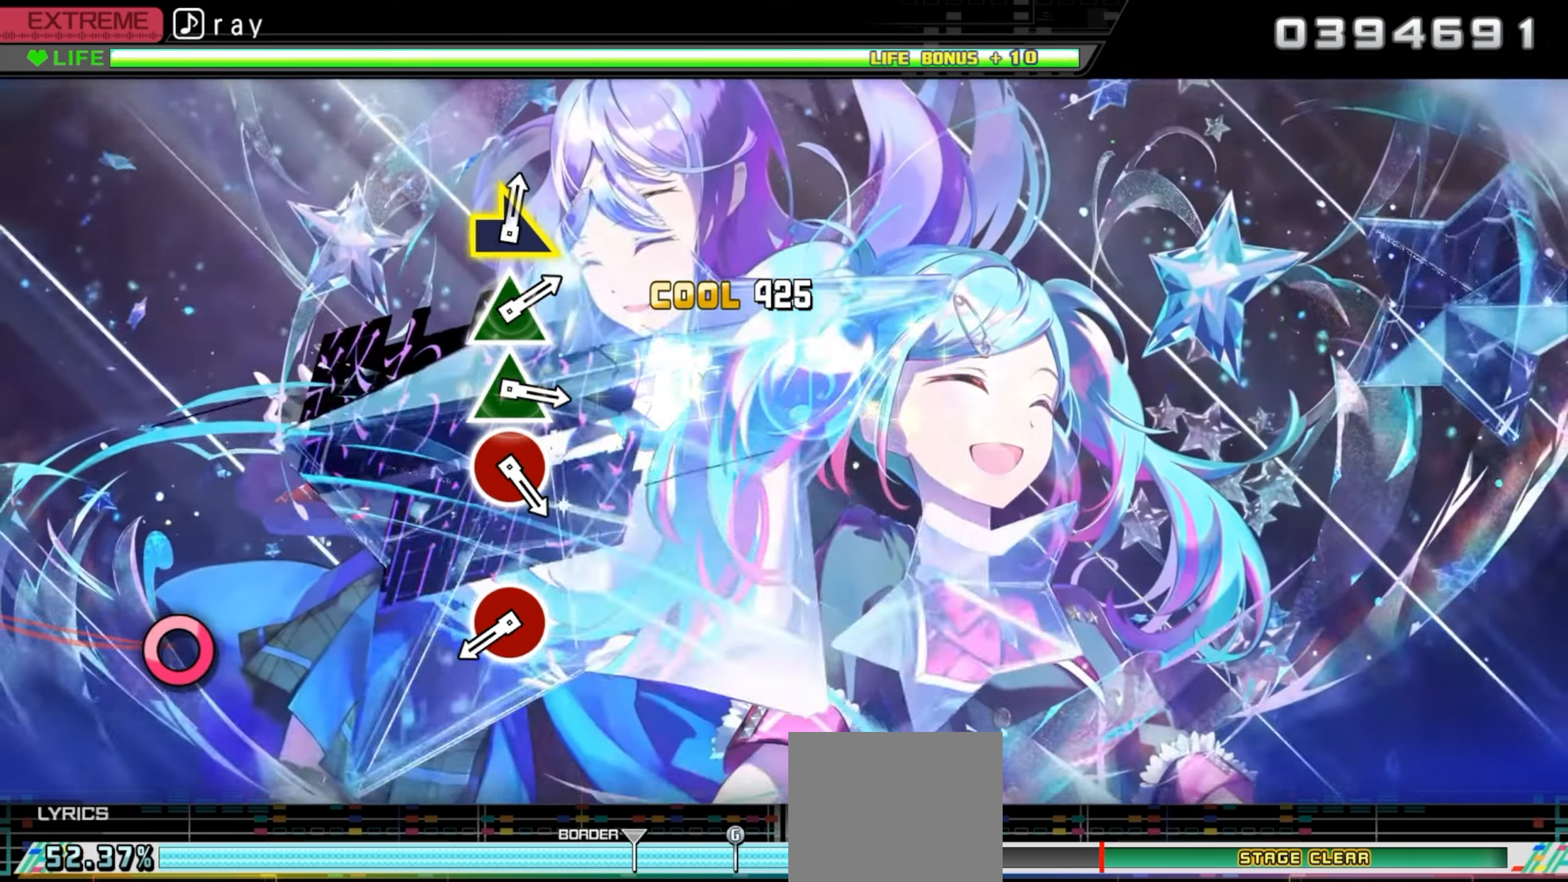
{"buttons": [], "events": []}
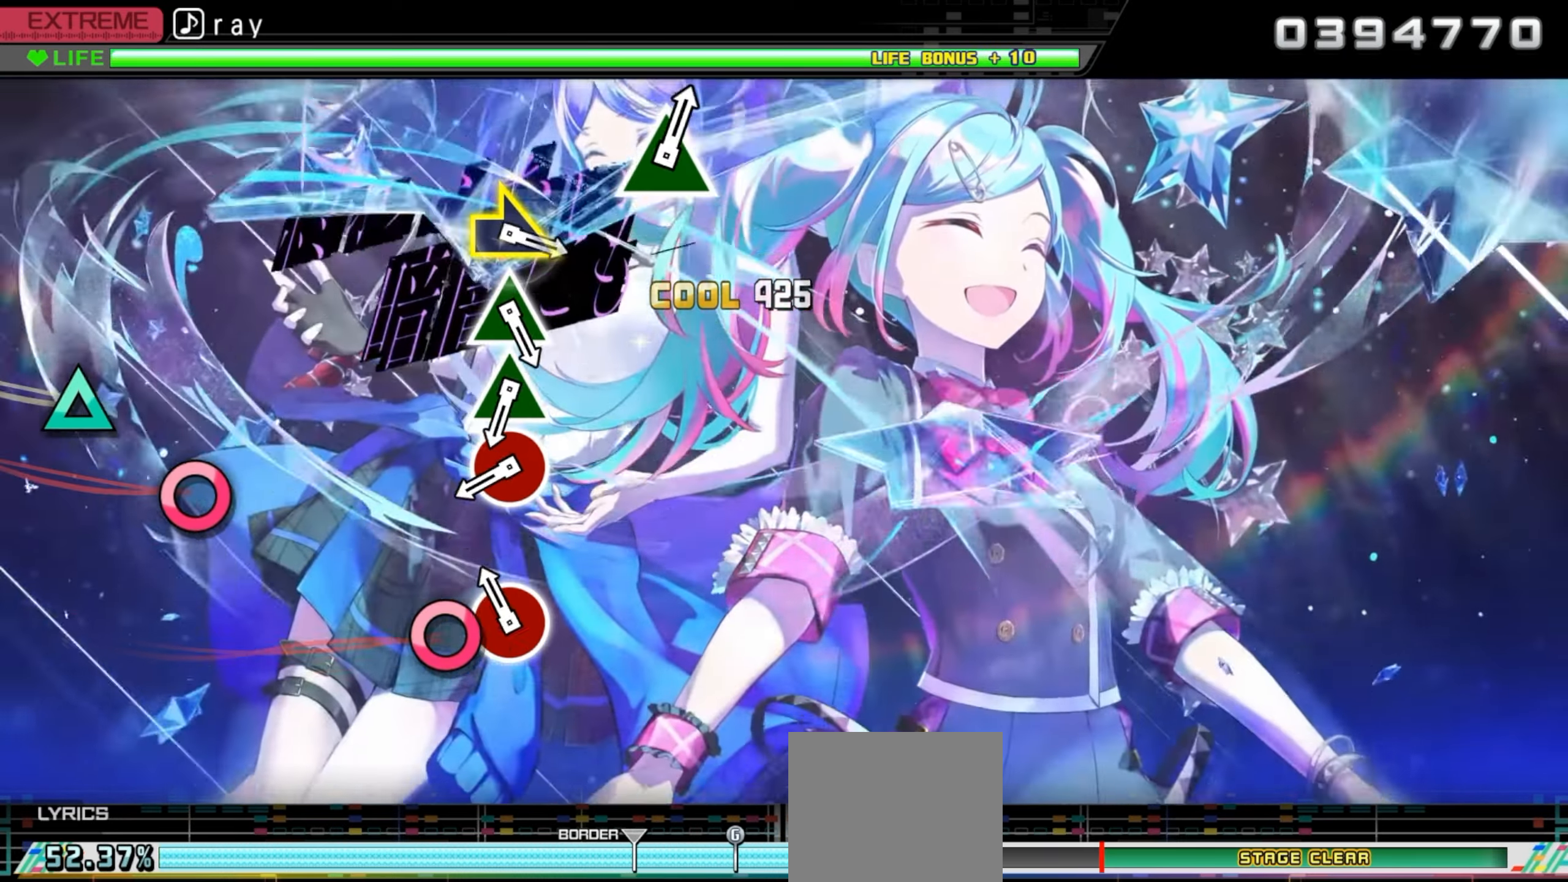
{"buttons": [], "events": [[83, "CIRCLE", "down"], [200, "CIRCLE", "up"]]}
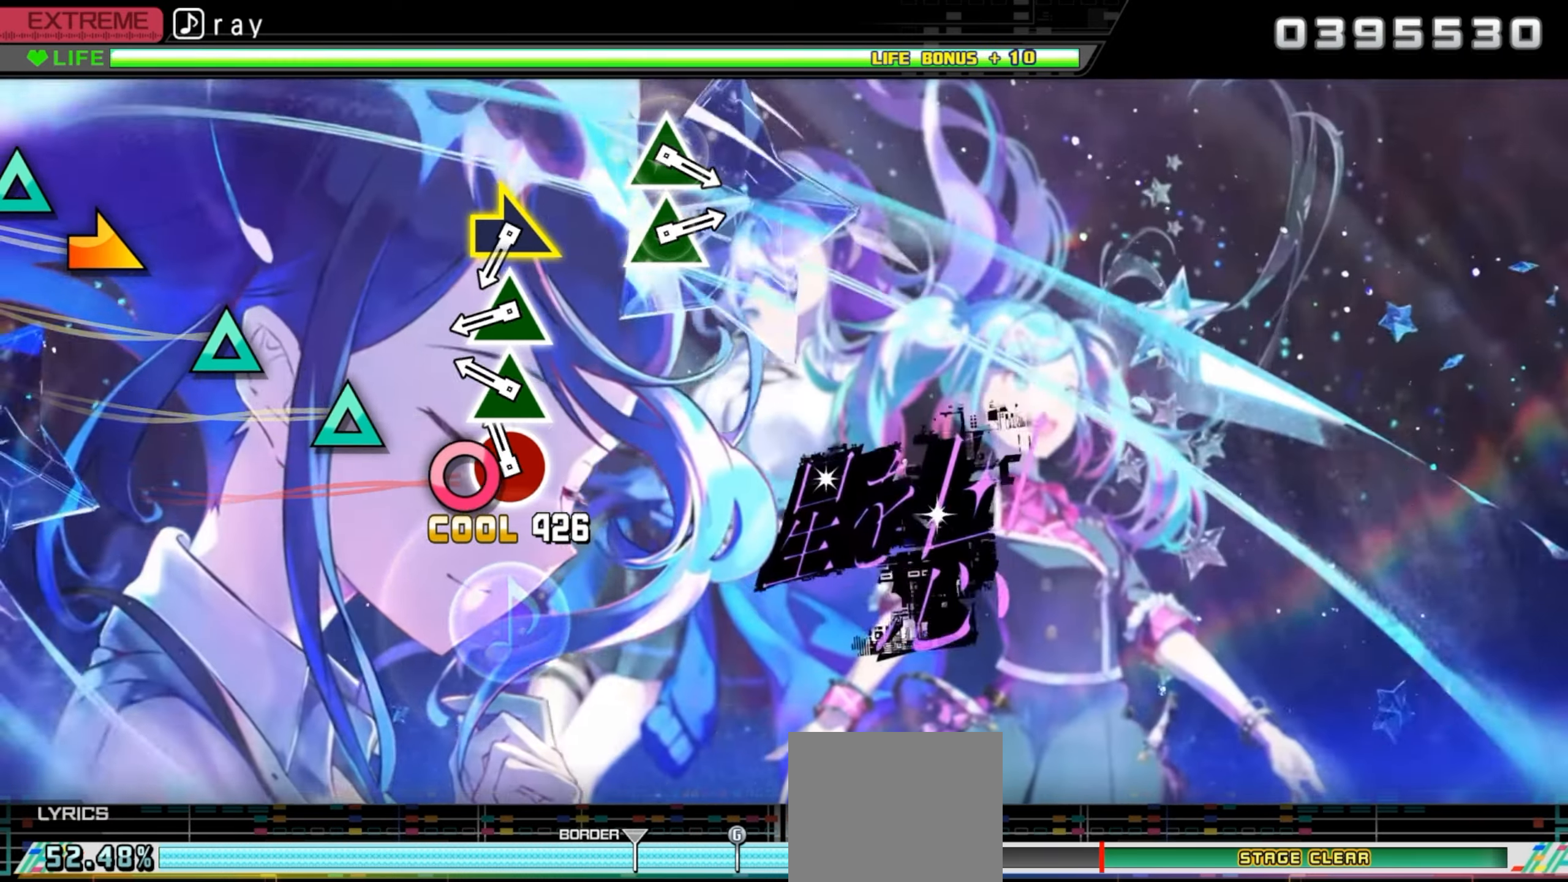
{"buttons": ["TRIANGLE"], "events": [[33, "CIRCLE", "down"], [150, "CIRCLE", "up"], [283, "TRIANGLE", "down"], [383, "TRIANGLE", "up"], [500, "TRIANGLE", "down"]]}
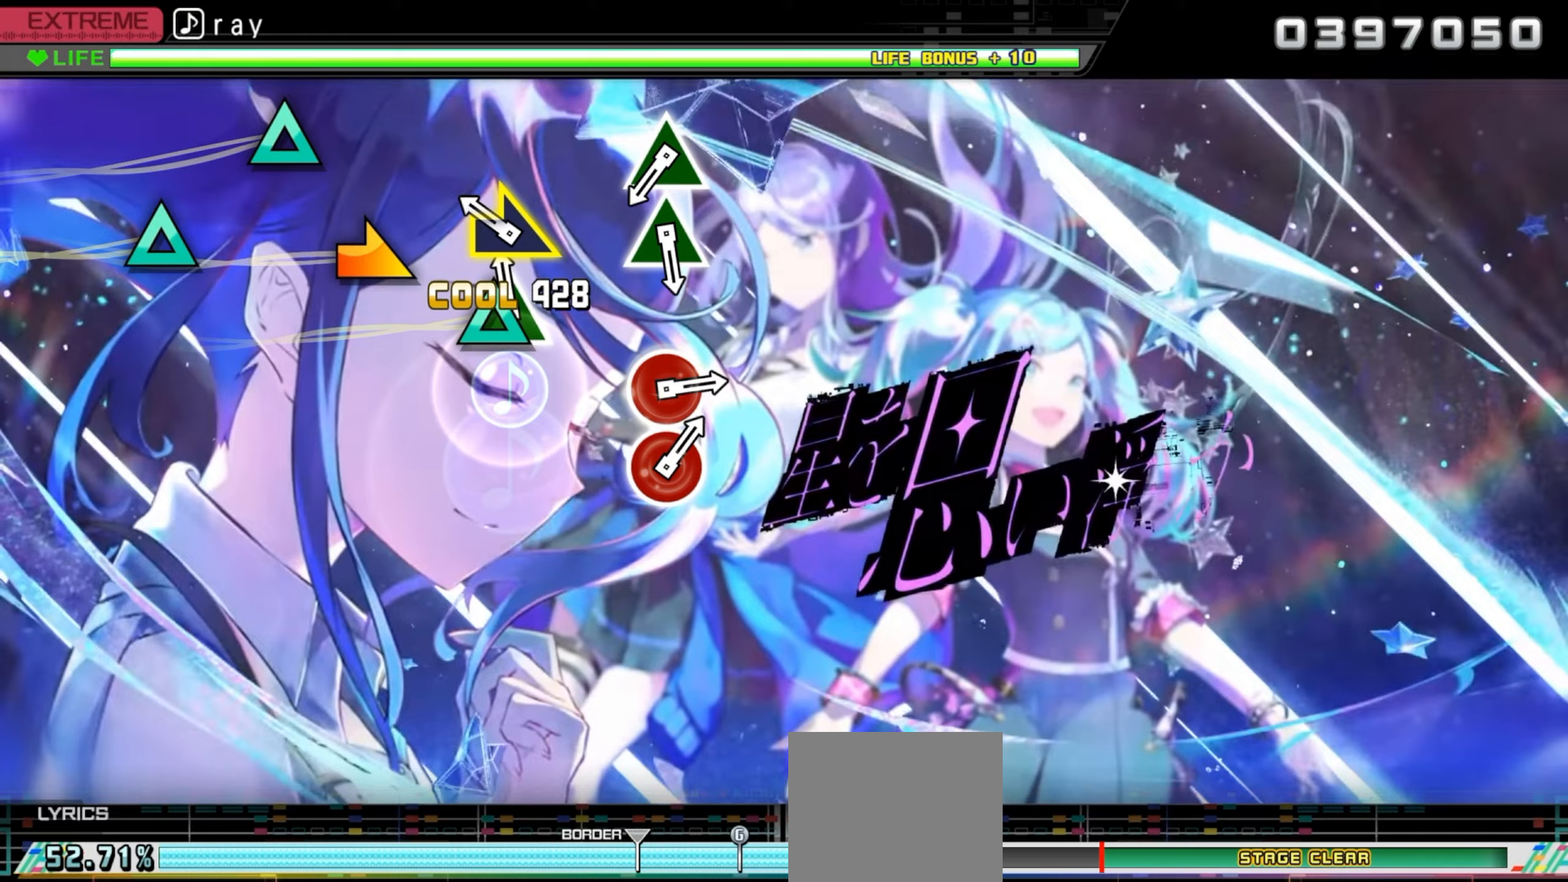
{"buttons": [], "events": [[117, "TRIANGLE", "up"], [217, "R1", "down"], [300, "R1", "up"]]}
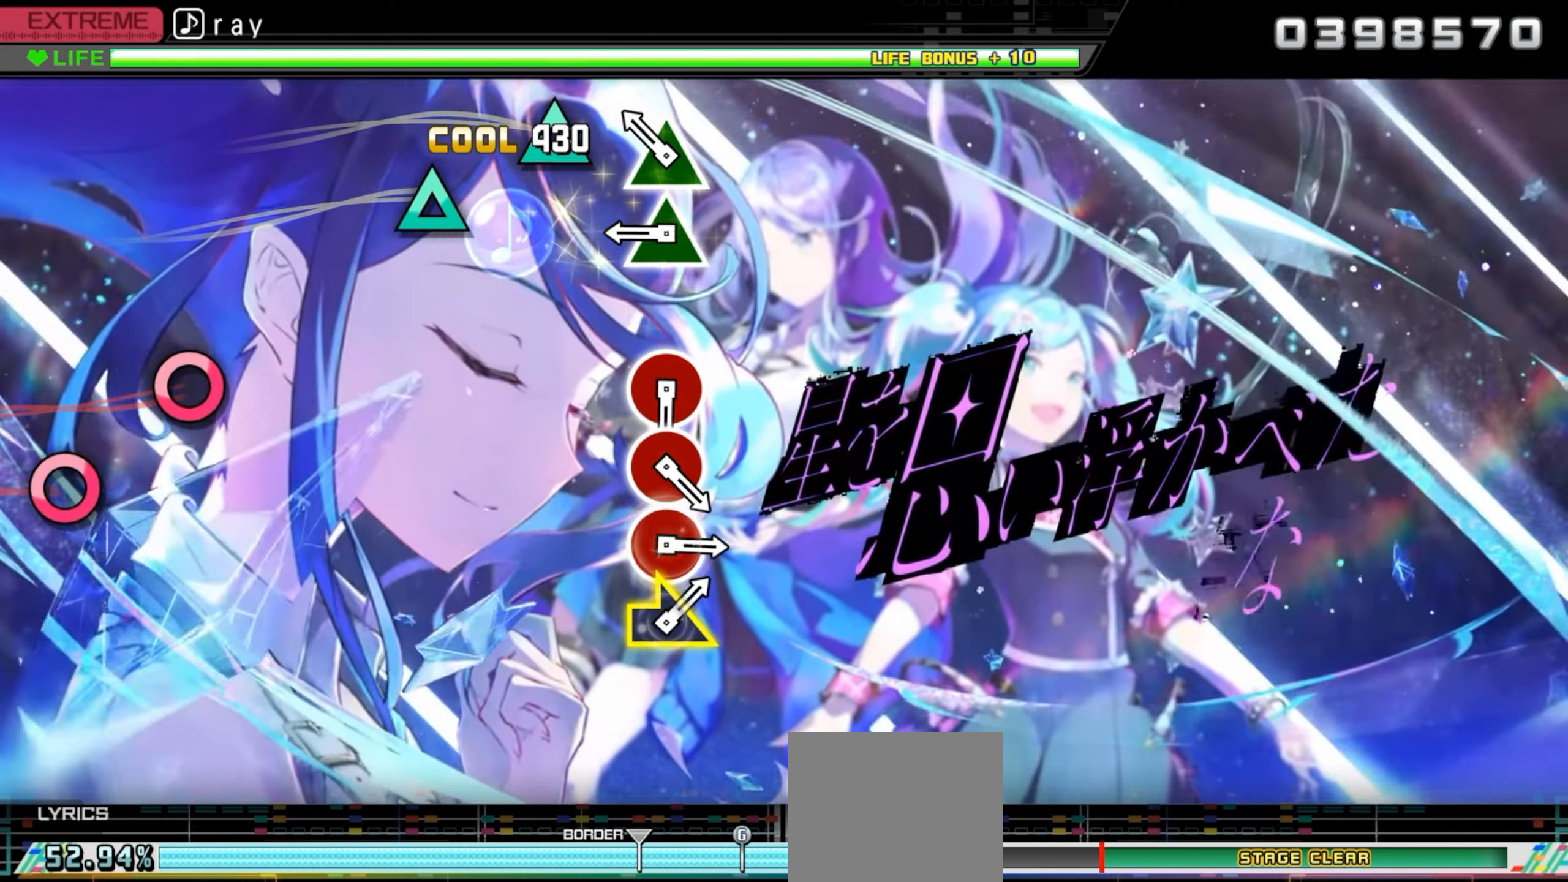
{"buttons": ["TRIANGLE"], "events": [[183, "TRIANGLE", "down"], [283, "TRIANGLE", "up"], [400, "TRIANGLE", "down"]]}
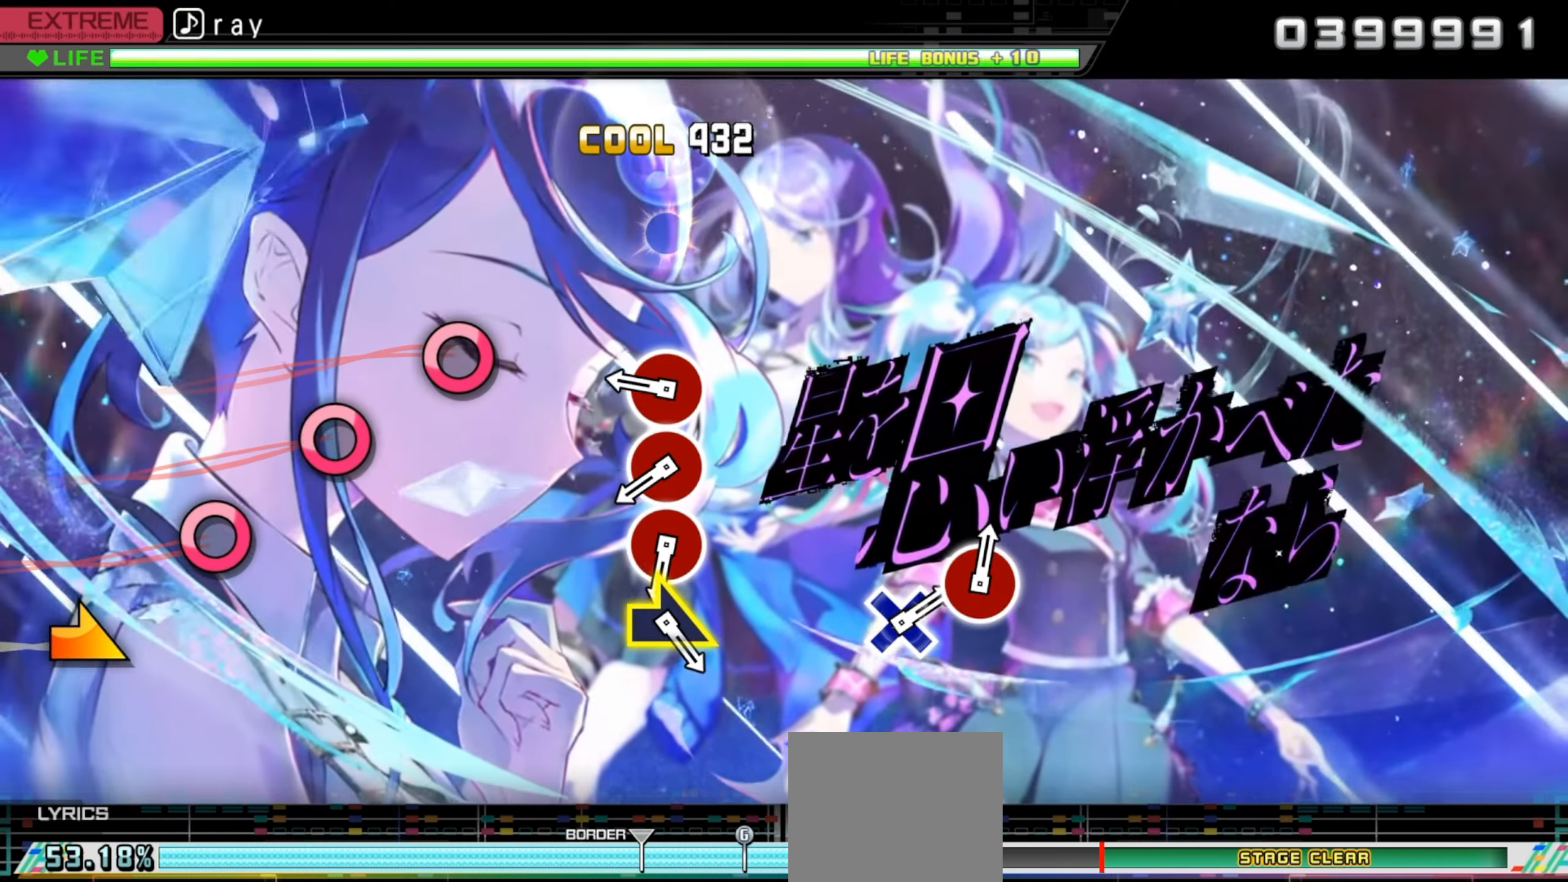
{"buttons": [], "events": [[33, "TRIANGLE", "up"], [367, "CIRCLE", "down"], [467, "CIRCLE", "up"]]}
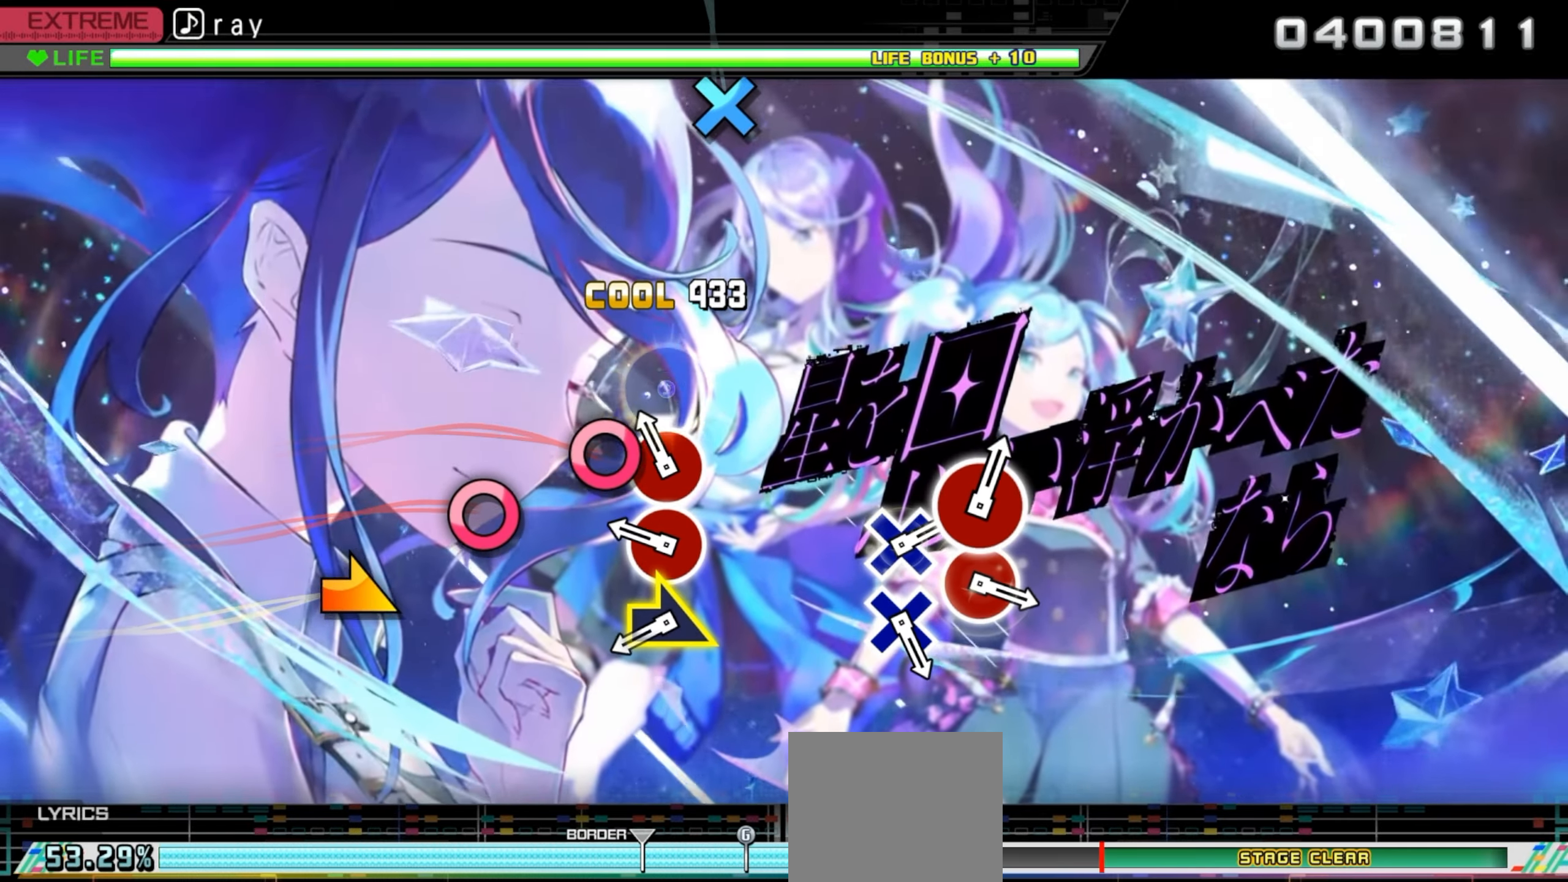
{"buttons": [], "events": [[83, "CIRCLE", "down"], [217, "CIRCLE", "up"], [333, "CIRCLE", "down"], [433, "CIRCLE", "up"]]}
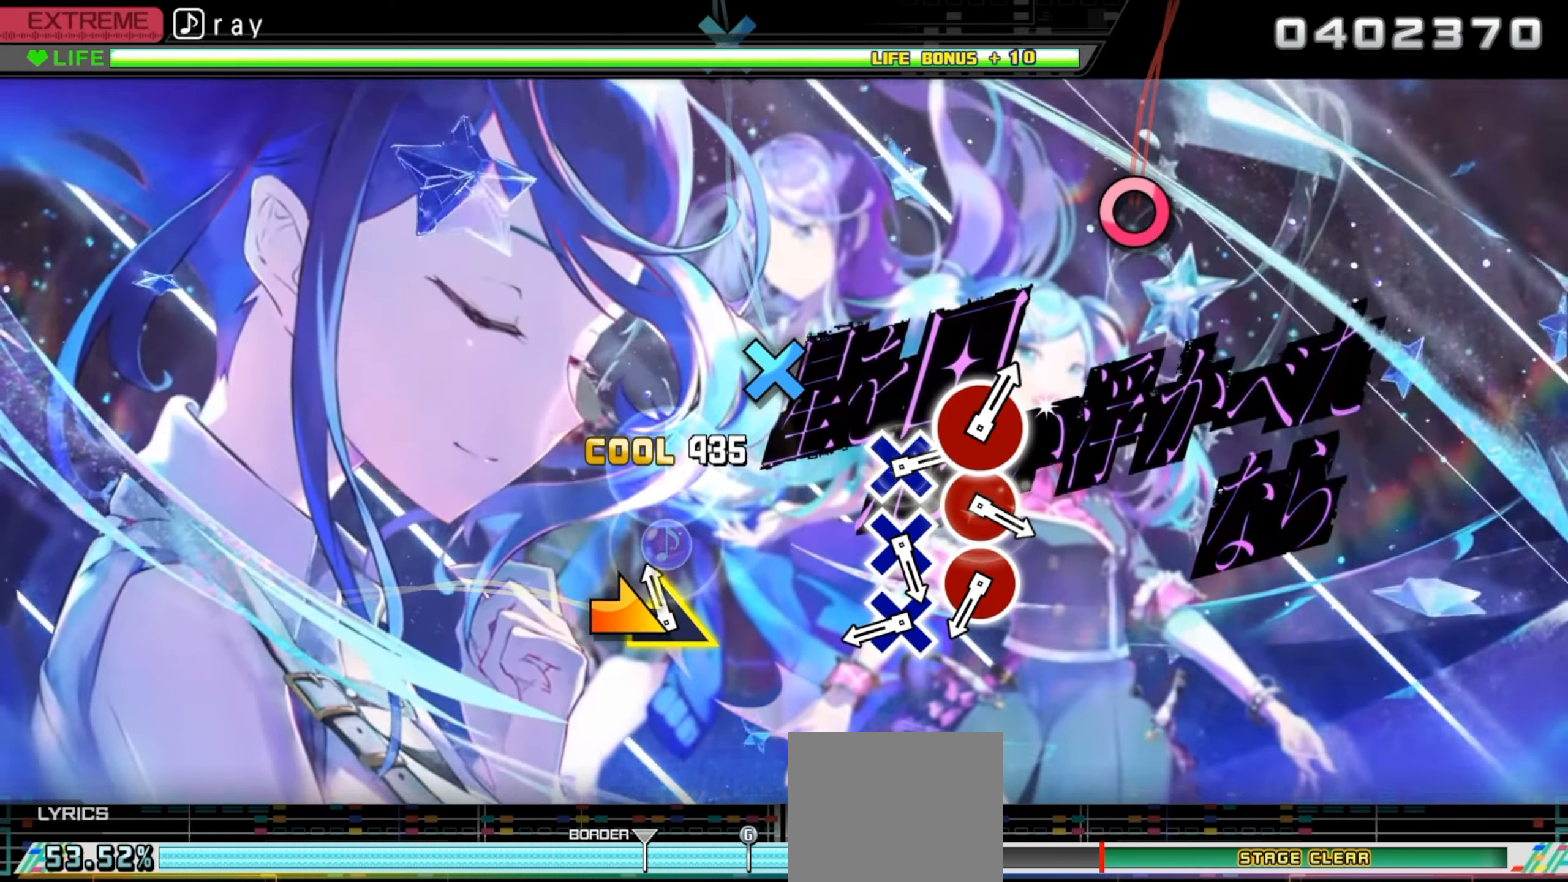
{"buttons": ["CROSS"], "events": [[33, "R1", "down"], [133, "R1", "up"], [500, "CROSS", "down"]]}
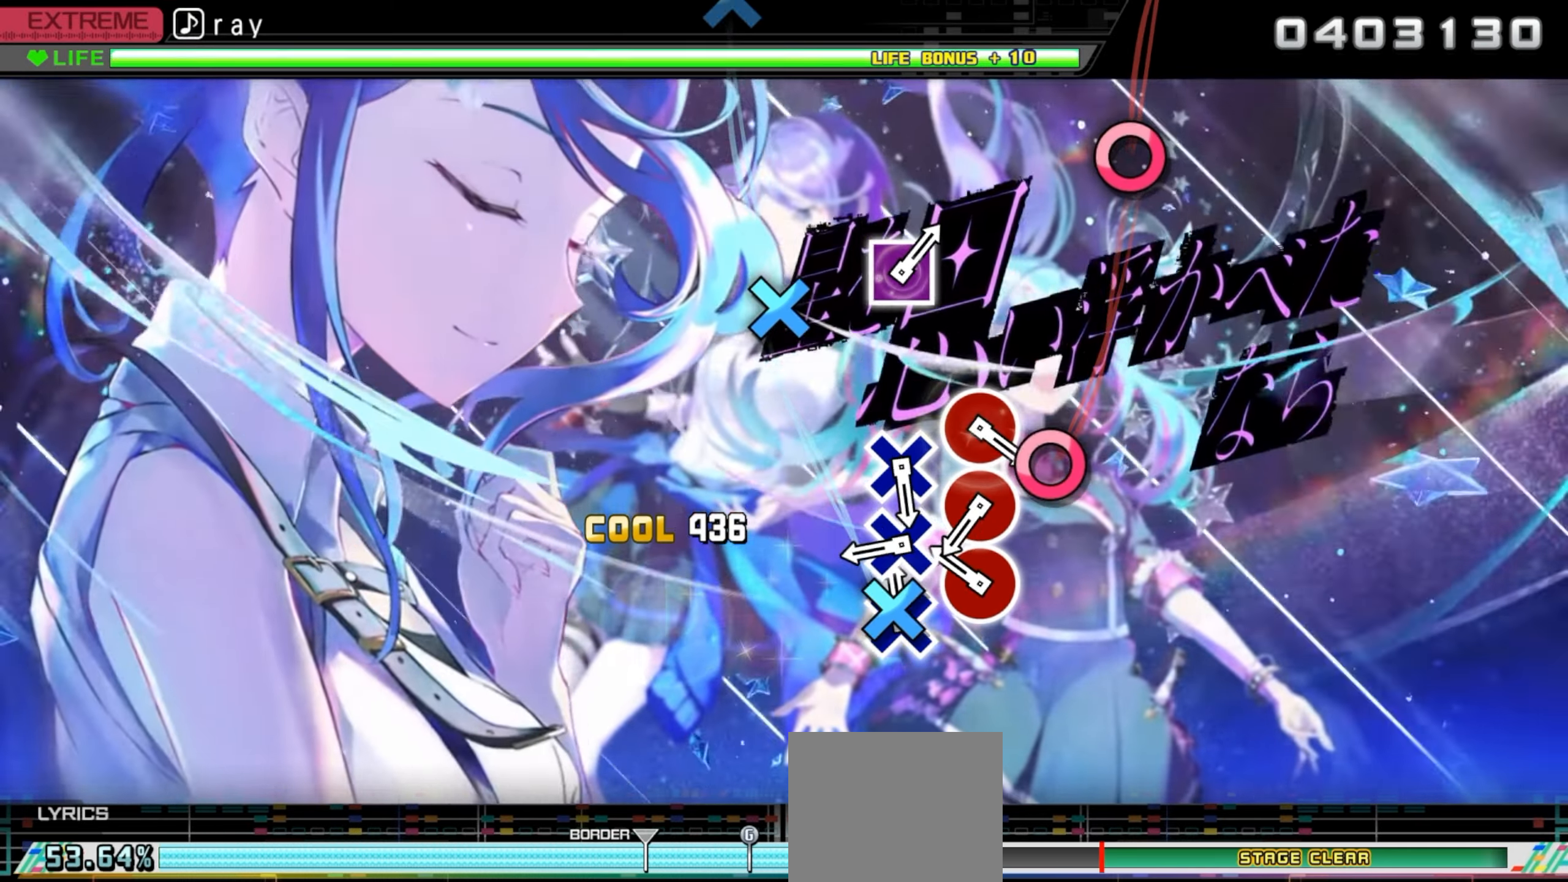
{"buttons": ["CROSS"], "events": [[117, "CROSS", "up"], [217, "CIRCLE", "down"], [333, "CIRCLE", "up"], [433, "CROSS", "down"]]}
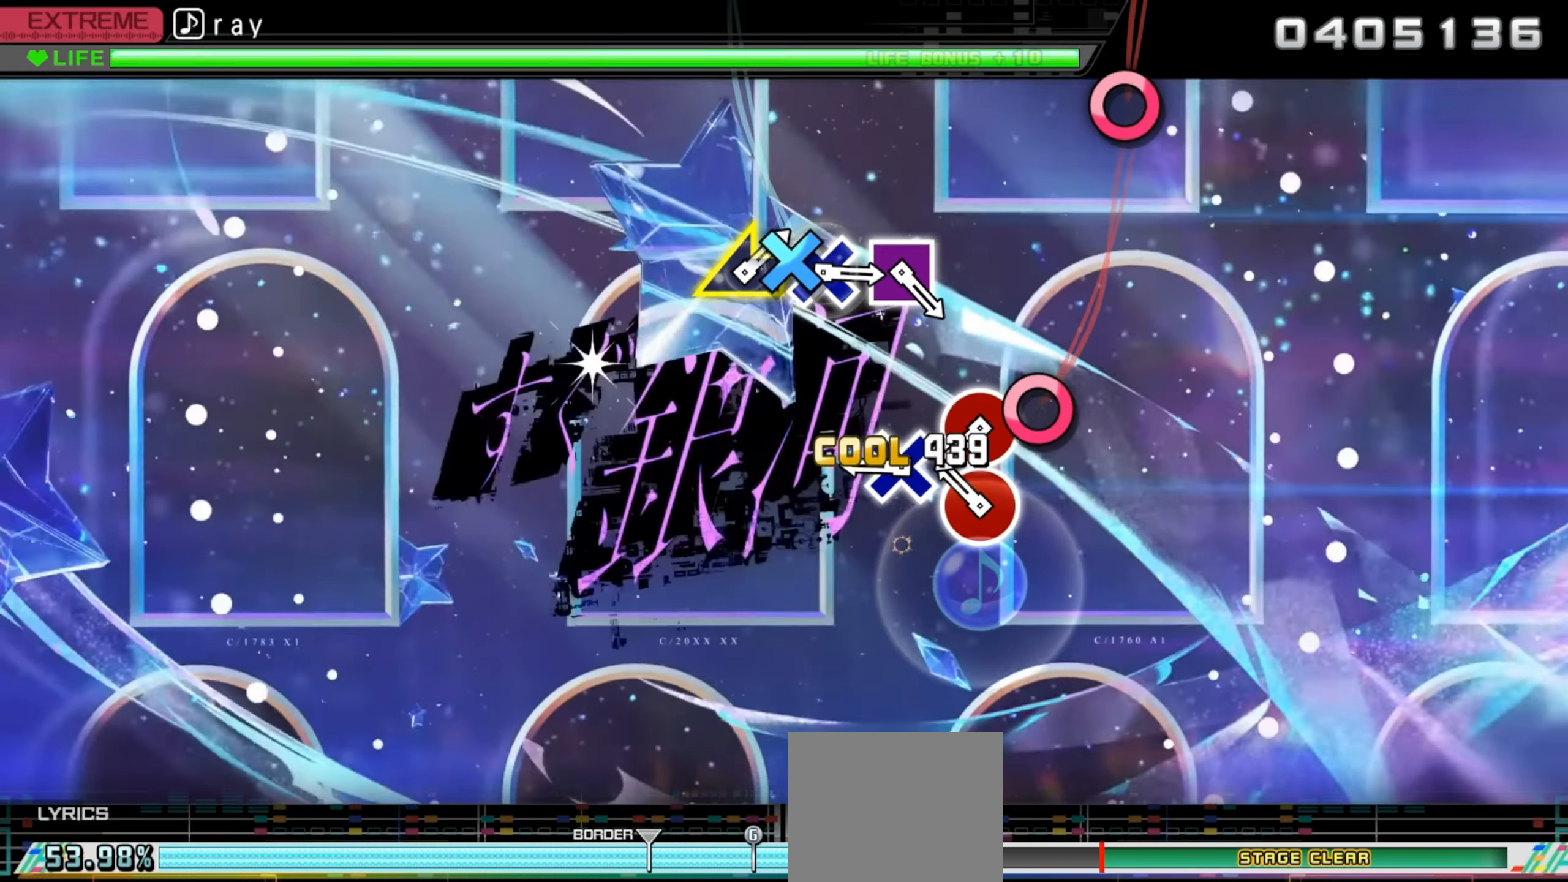
{"buttons": [], "events": [[83, "CROSS", "up"], [183, "CIRCLE", "down"], [300, "CIRCLE", "up"], [383, "CROSS", "down"], [500, "CROSS", "up"]]}
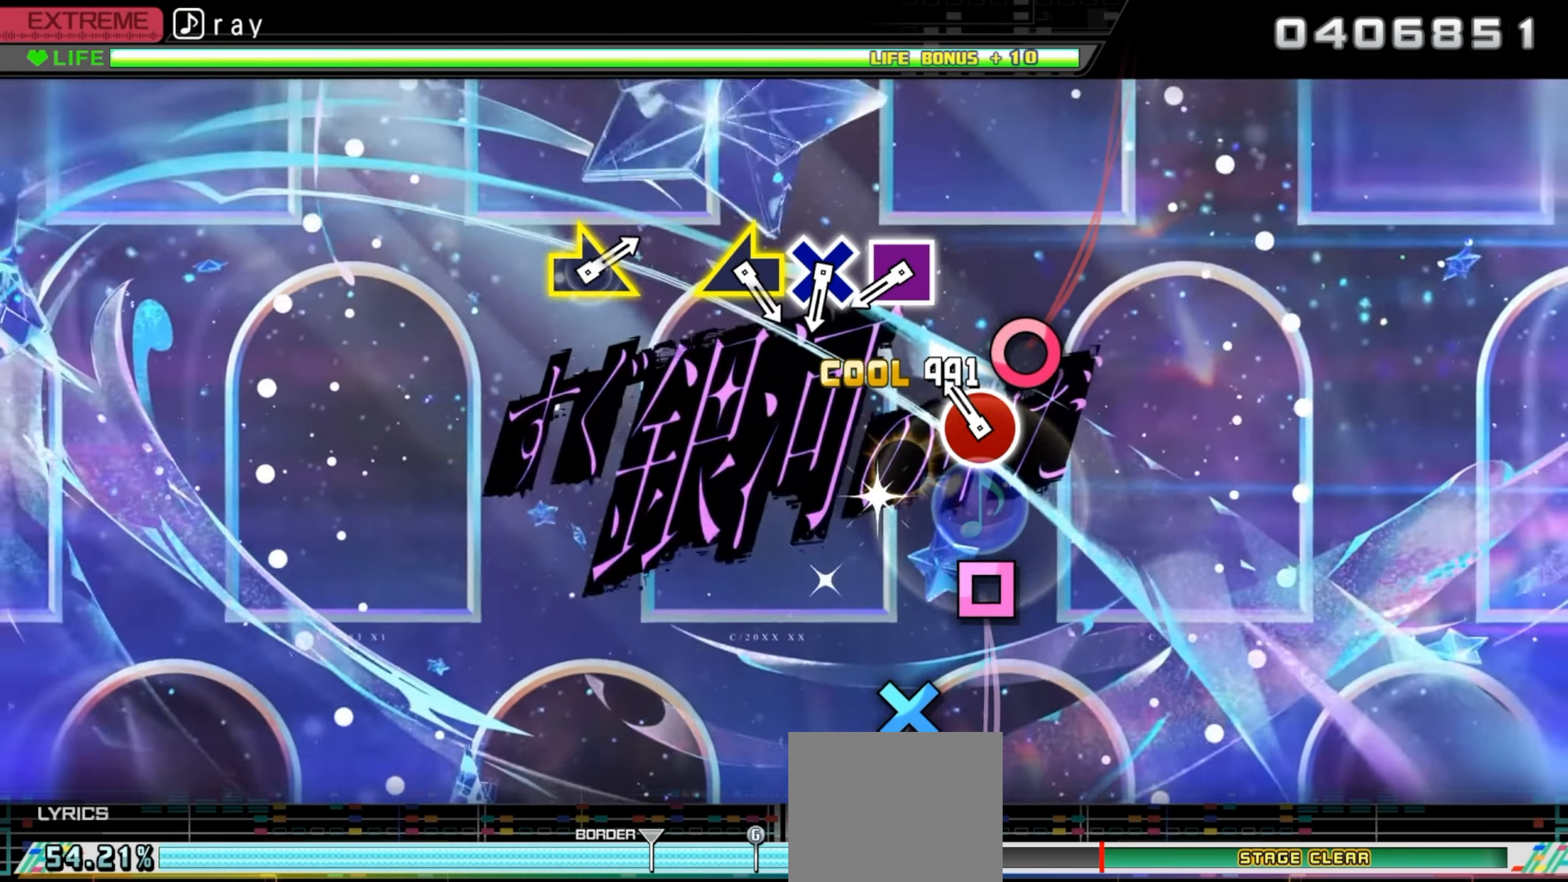
{"buttons": [], "events": [[150, "CIRCLE", "down"], [267, "CIRCLE", "up"]]}
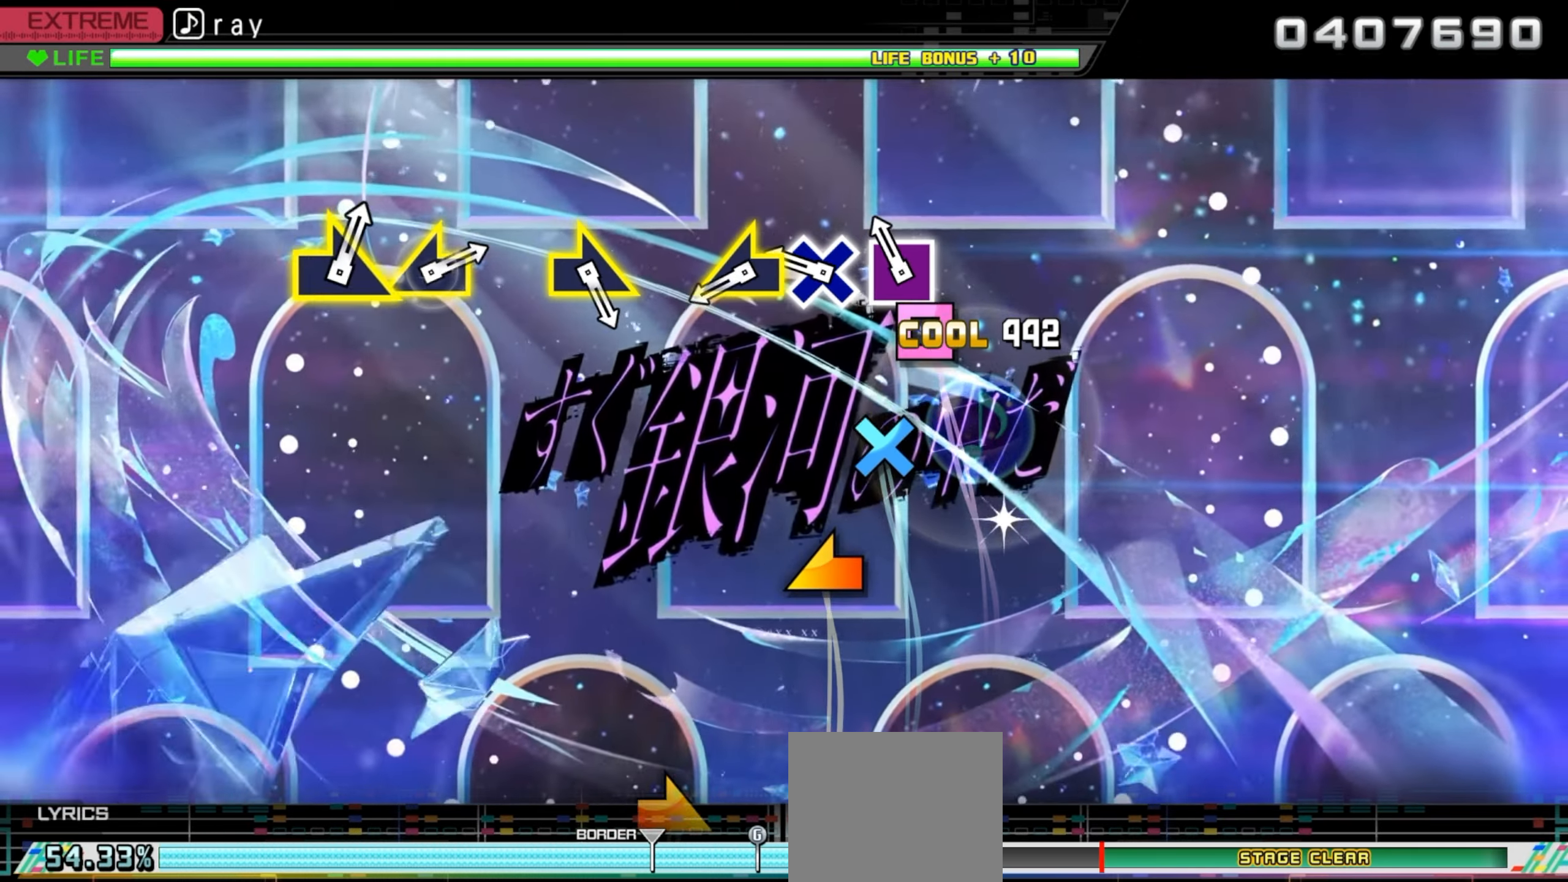
{"buttons": [], "events": [[100, "SQUARE", "down"], [200, "SQUARE", "up"], [317, "CROSS", "down"], [417, "CROSS", "up"]]}
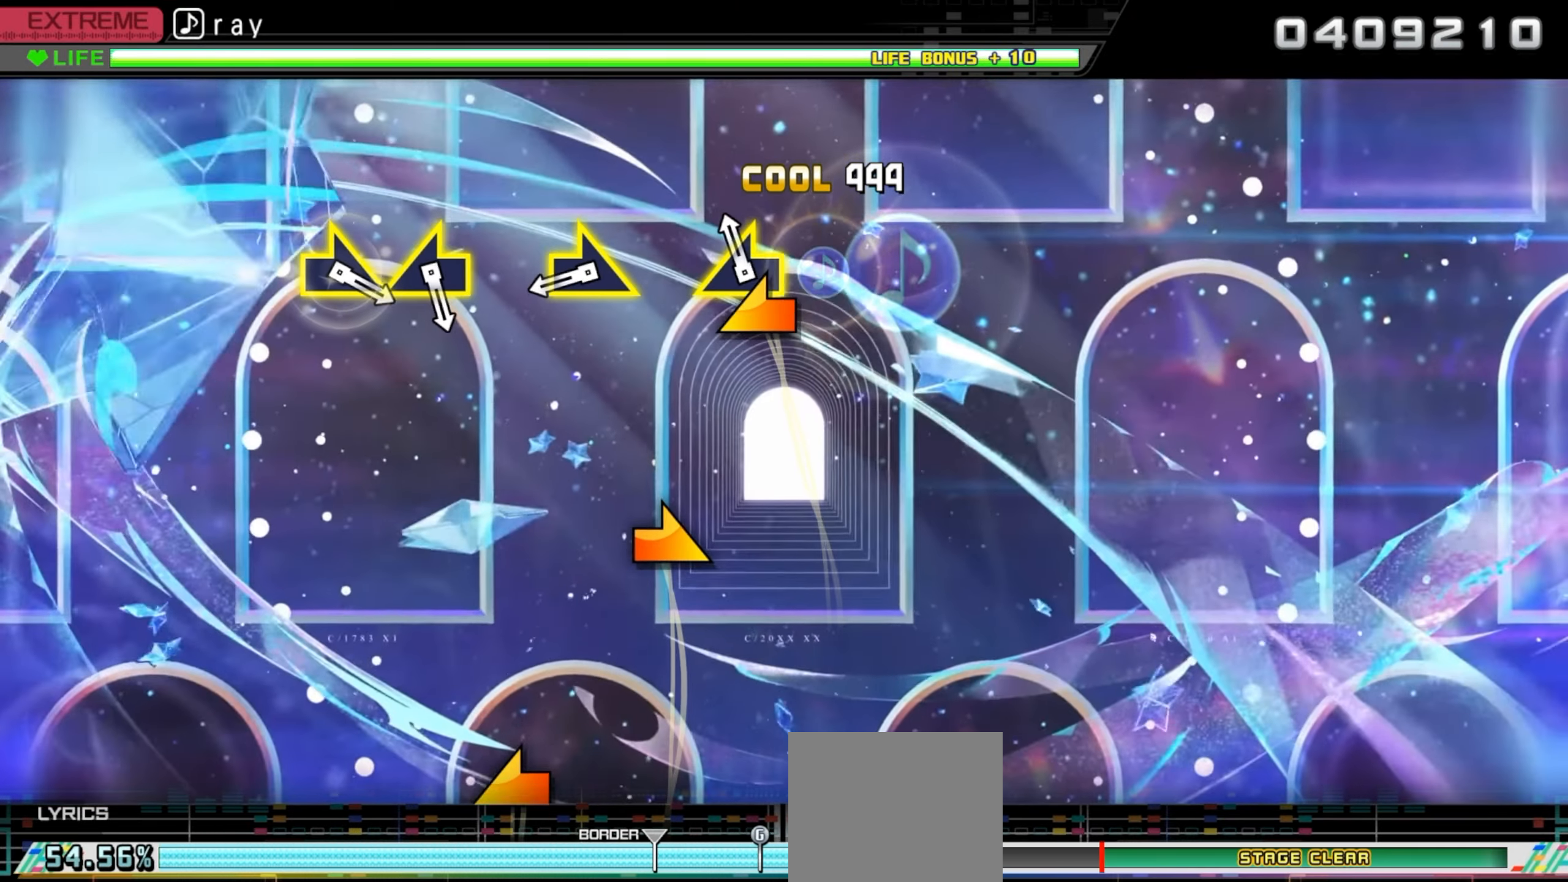
{"buttons": ["R1"], "events": [[33, "L1", "down"], [100, "L1", "up"], [483, "R1", "down"]]}
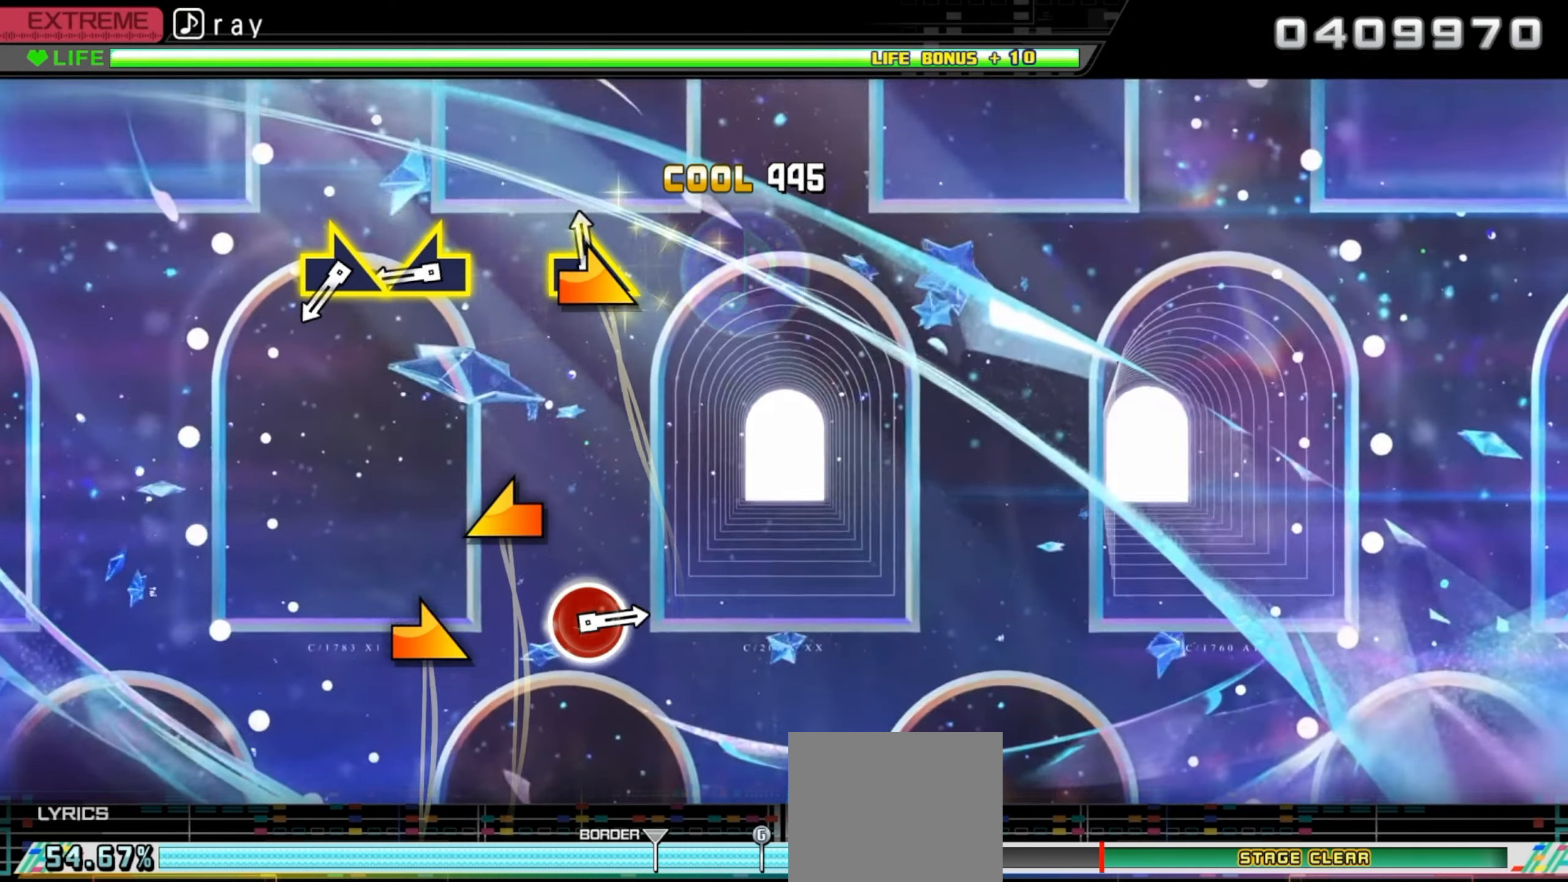
{"buttons": ["L1"], "events": [[84, "R1", "up"], [434, "L1", "down"]]}
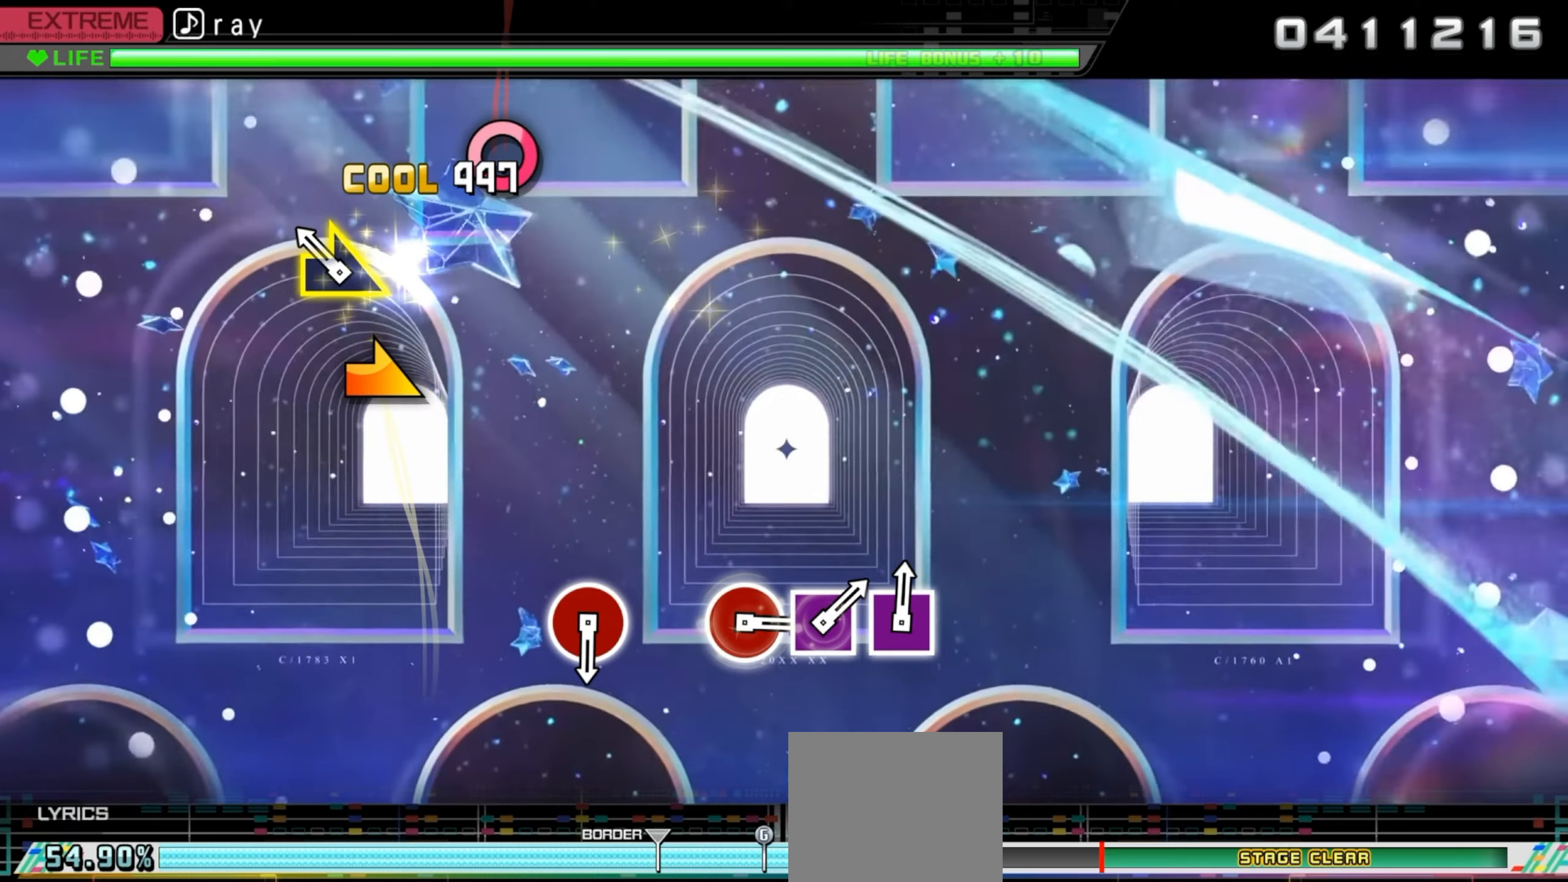
{"buttons": [], "events": [[17, "L1", "up"], [150, "R1", "down"], [250, "R1", "up"]]}
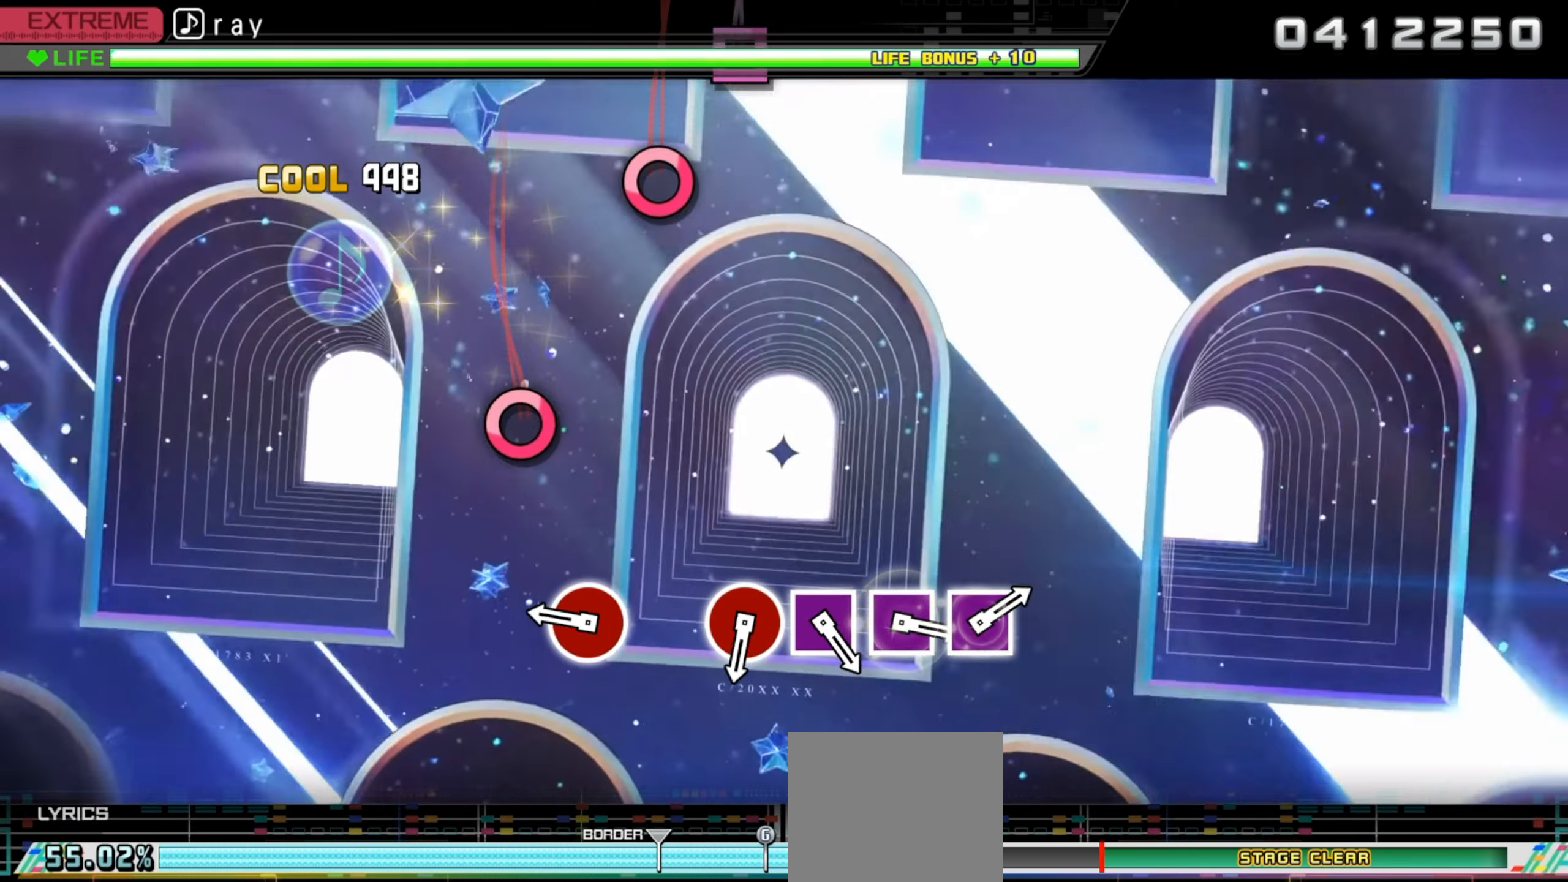
{"buttons": [], "events": [[367, "CIRCLE", "down"], [484, "CIRCLE", "up"]]}
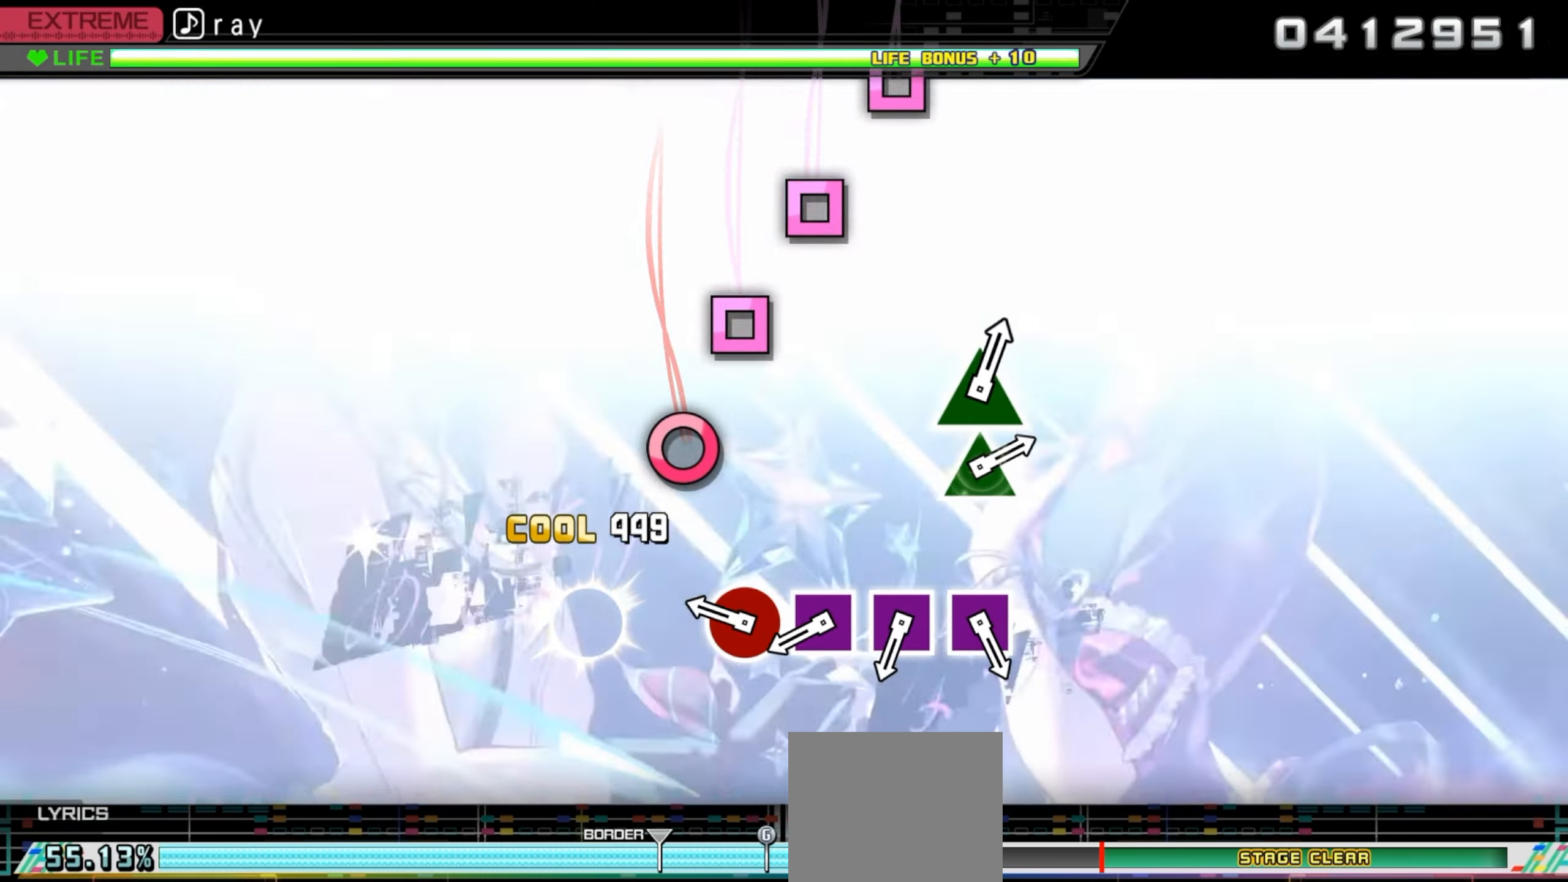
{"buttons": [], "events": [[317, "CIRCLE", "down"], [417, "CIRCLE", "up"]]}
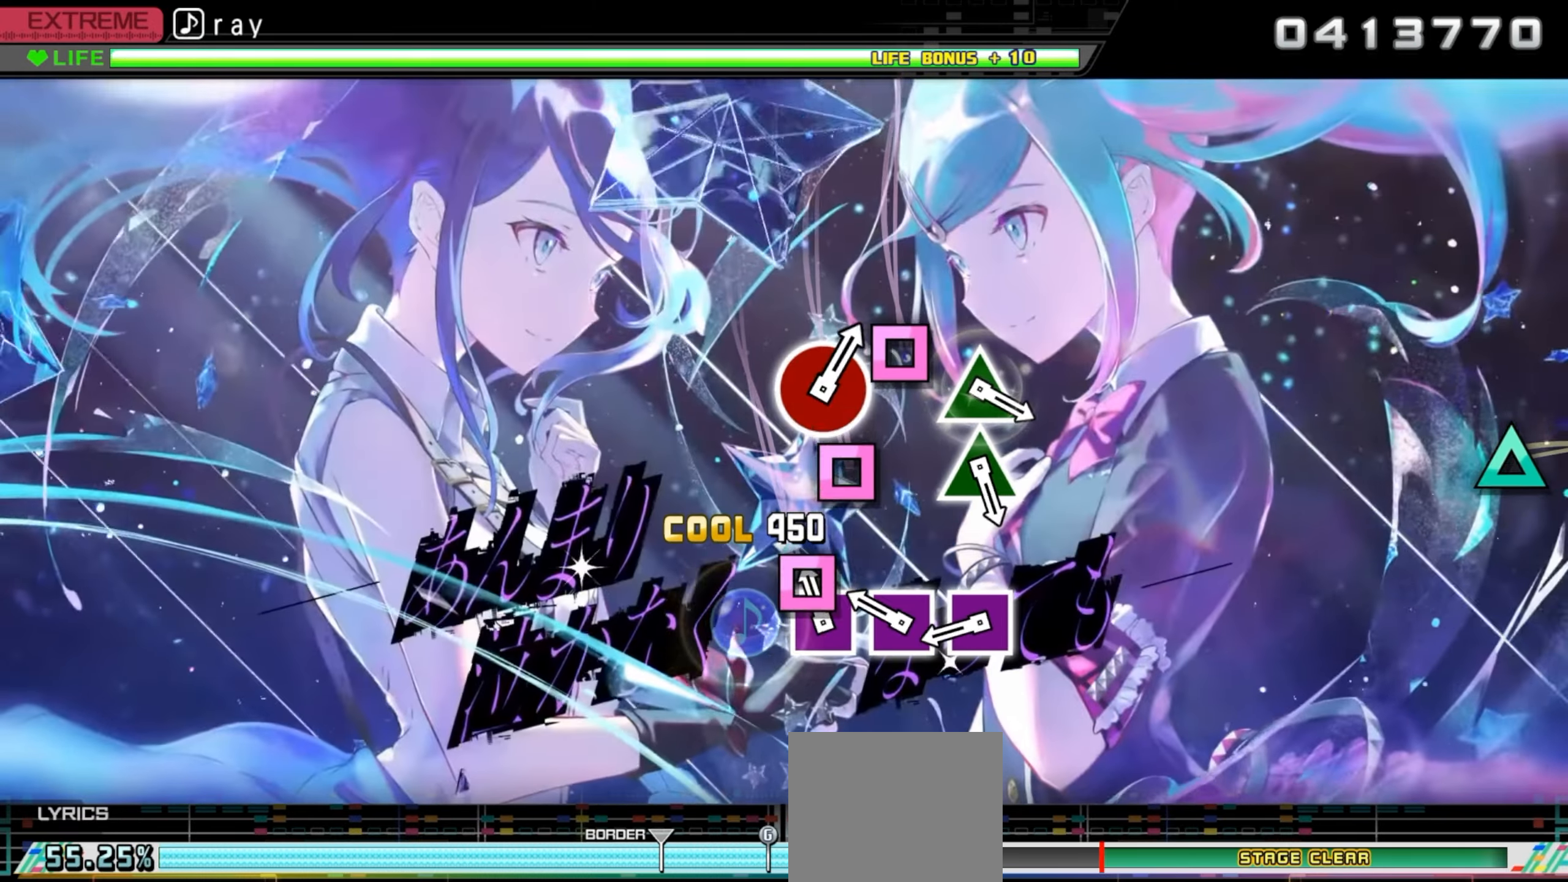
{"buttons": ["SQUARE"], "events": [[50, "SQUARE", "down"], [150, "SQUARE", "up"], [267, "SQUARE", "down"], [384, "SQUARE", "up"], [484, "SQUARE", "down"]]}
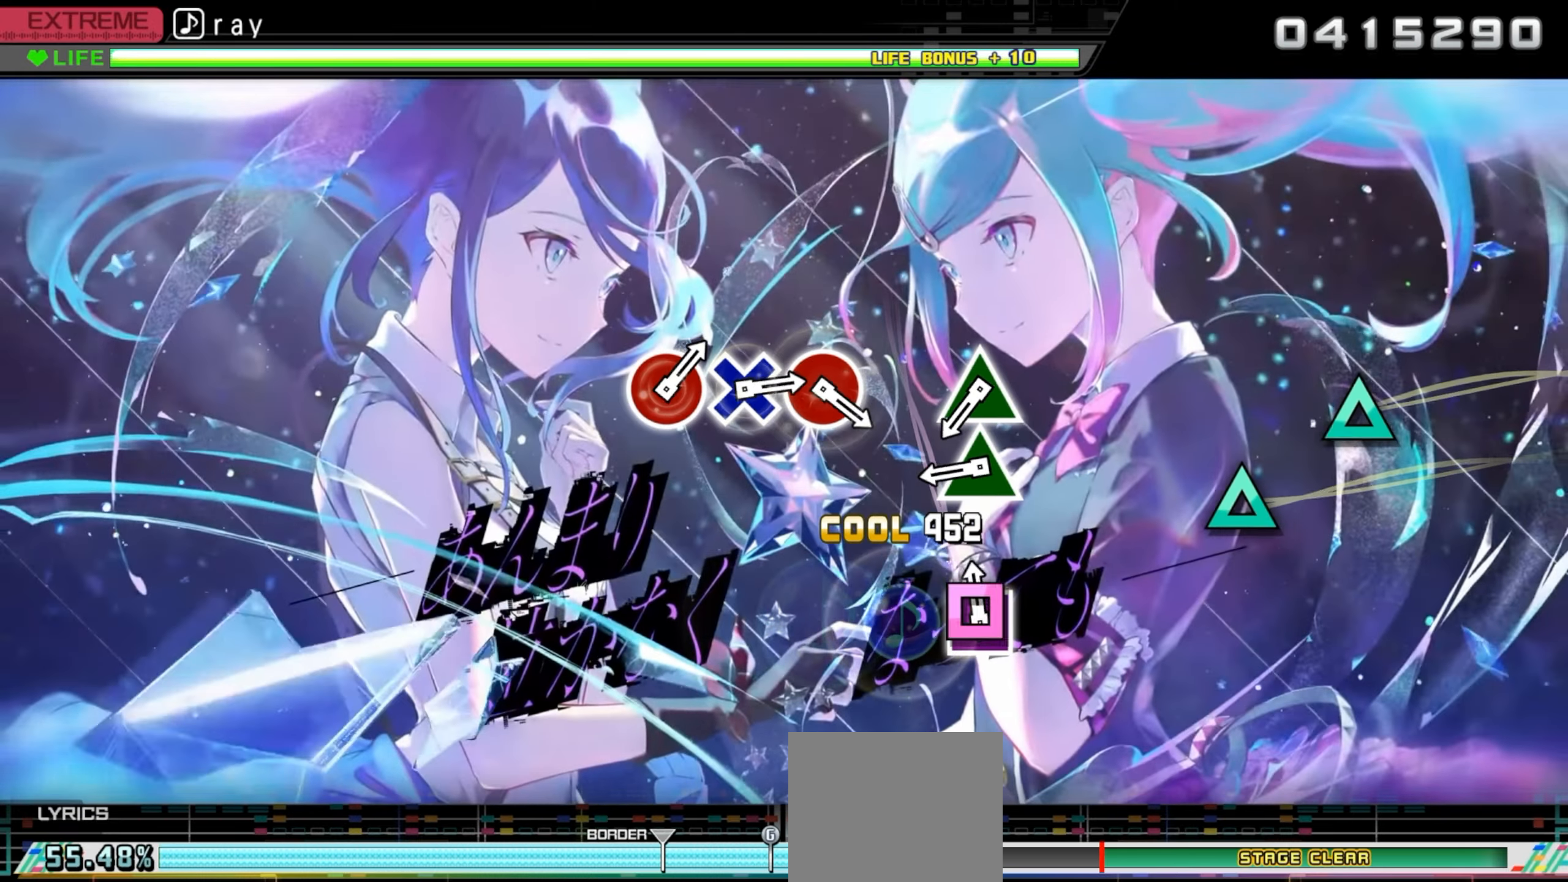
{"buttons": ["TRIANGLE"], "events": [[134, "SQUARE", "up"], [467, "TRIANGLE", "down"]]}
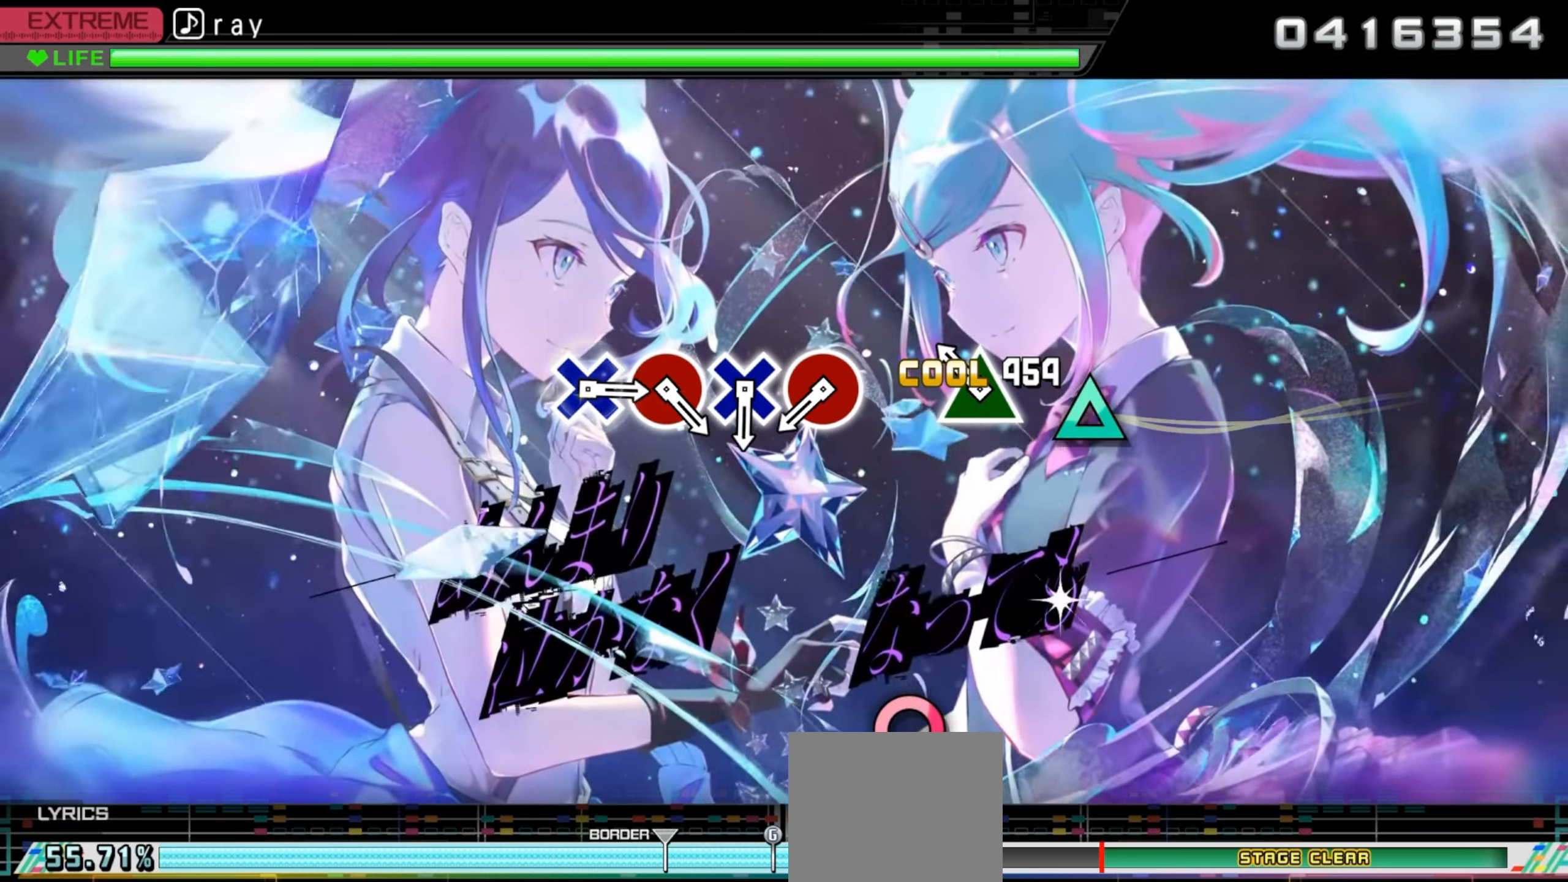
{"buttons": [], "events": [[84, "TRIANGLE", "up"], [184, "TRIANGLE", "down"], [317, "TRIANGLE", "up"]]}
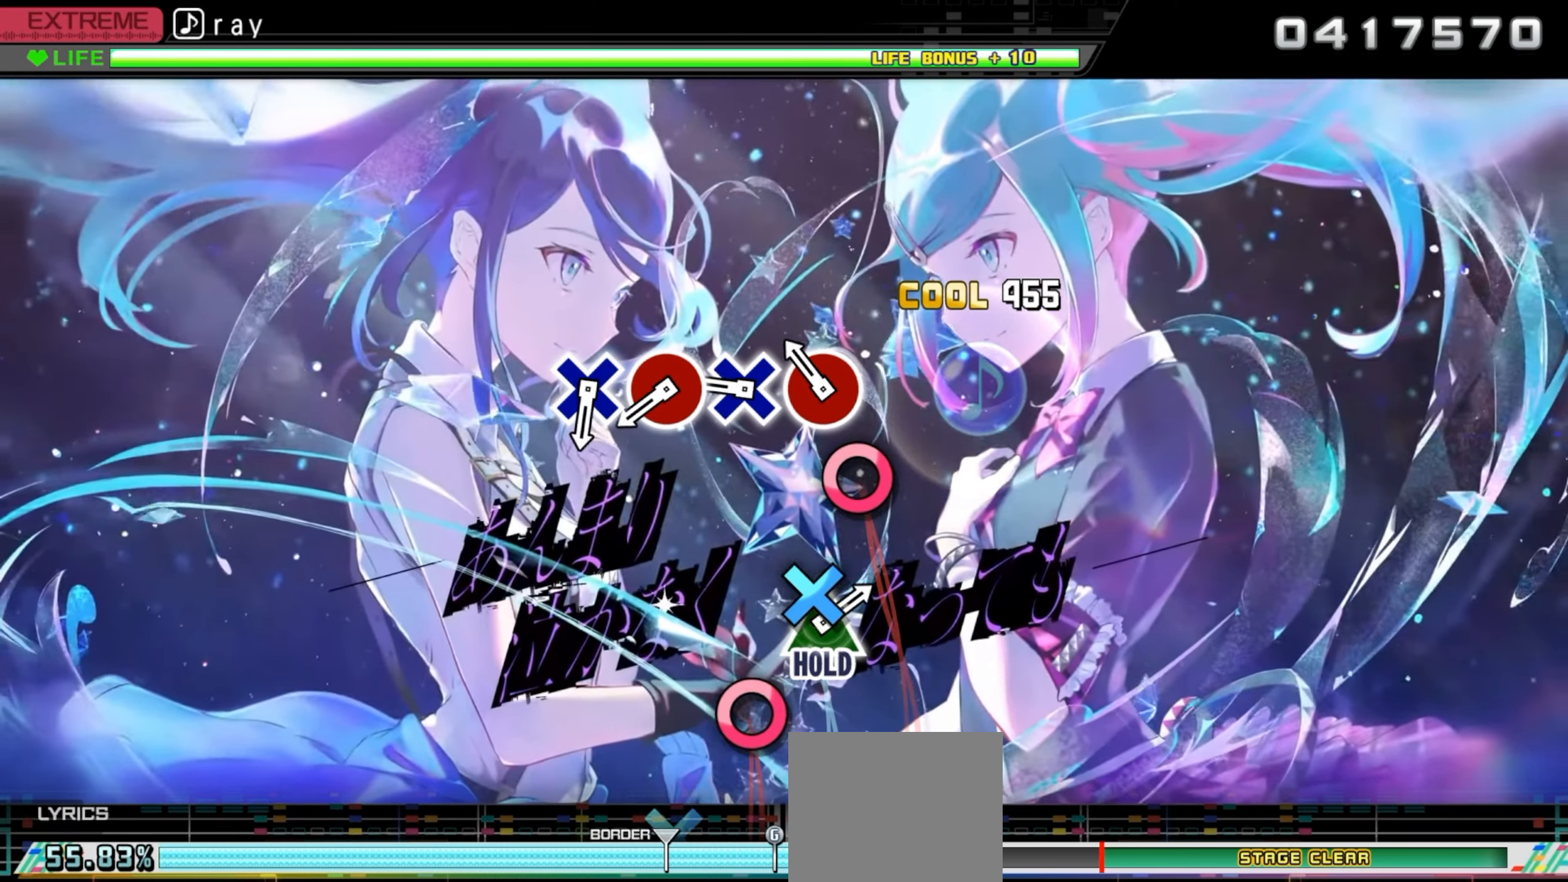
{"buttons": [], "events": [[134, "CIRCLE", "down"], [250, "CIRCLE", "up"], [367, "CROSS", "down"], [484, "CROSS", "up"]]}
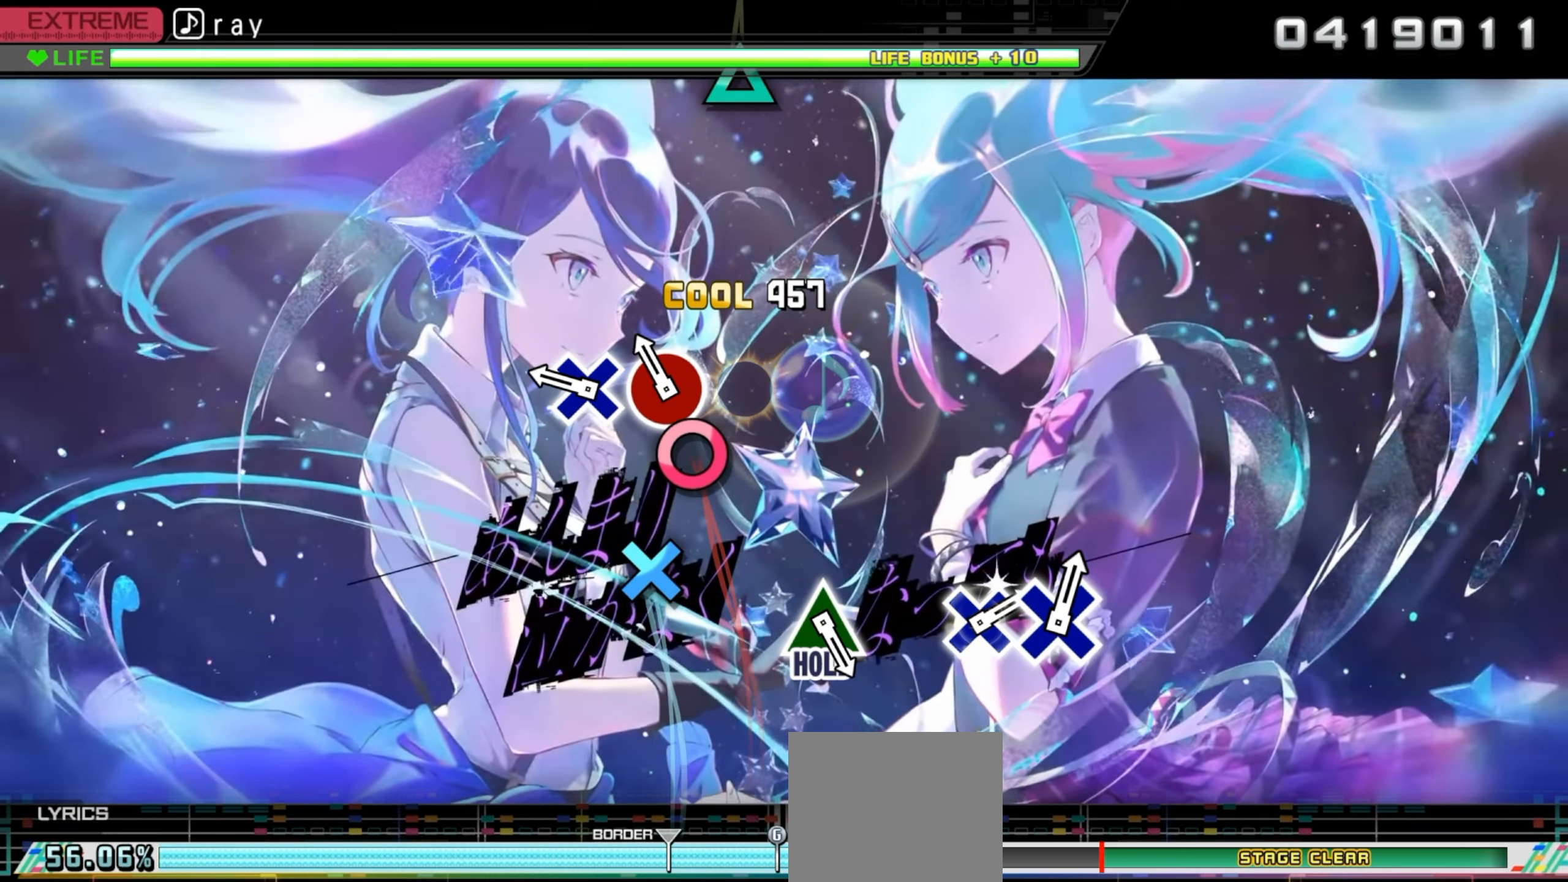
{"buttons": [], "events": [[84, "CIRCLE", "down"], [200, "CIRCLE", "up"], [317, "CROSS", "down"], [417, "CROSS", "up"]]}
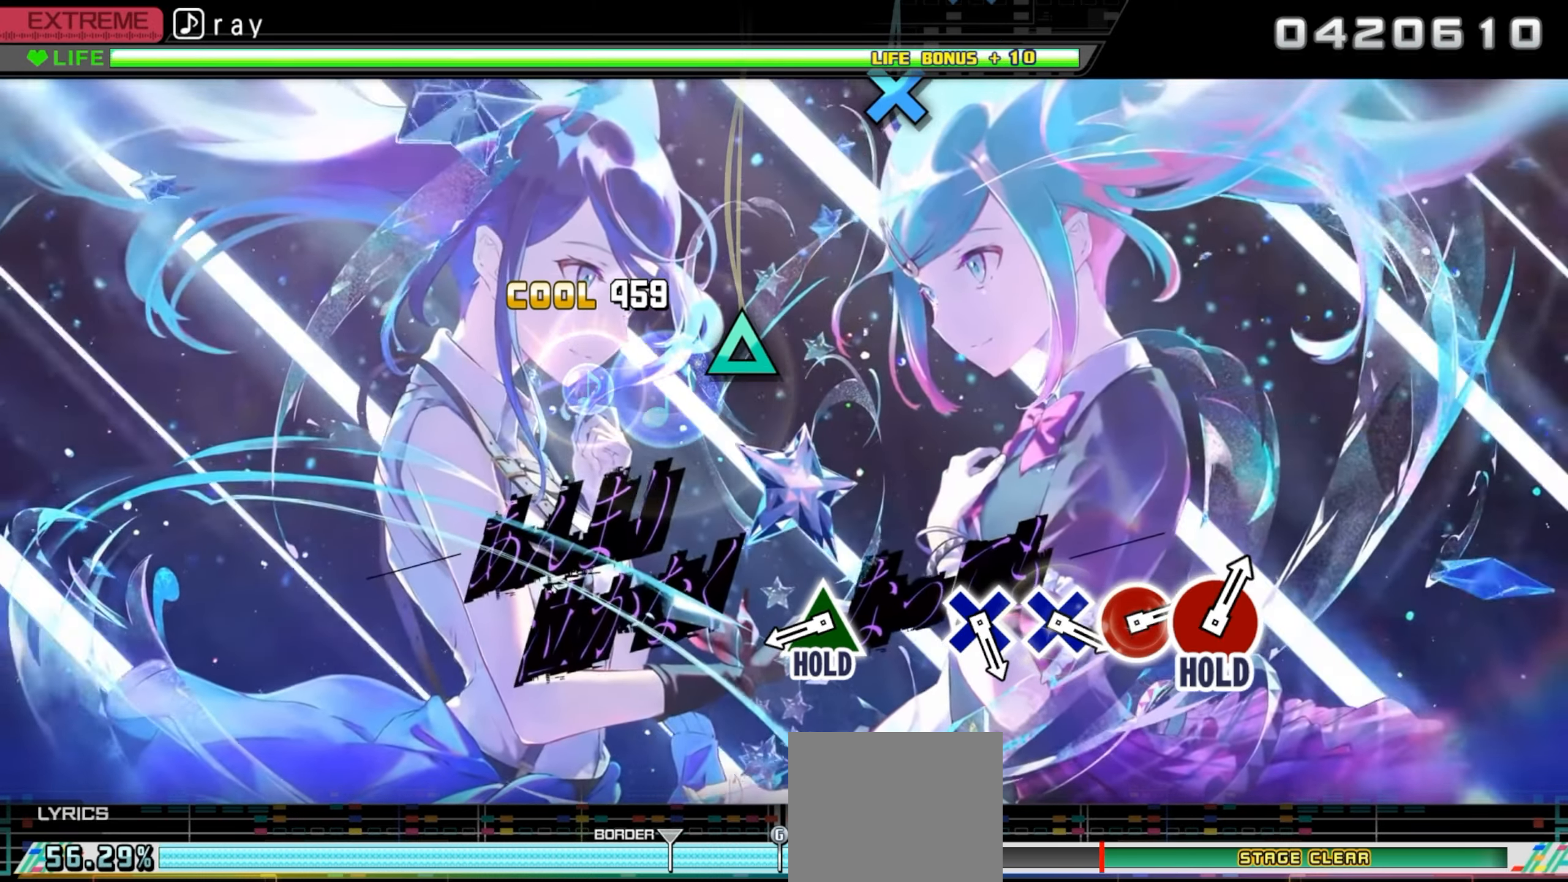
{"buttons": ["DPAD_UP"], "events": [[484, "DPAD_UP", "down"]]}
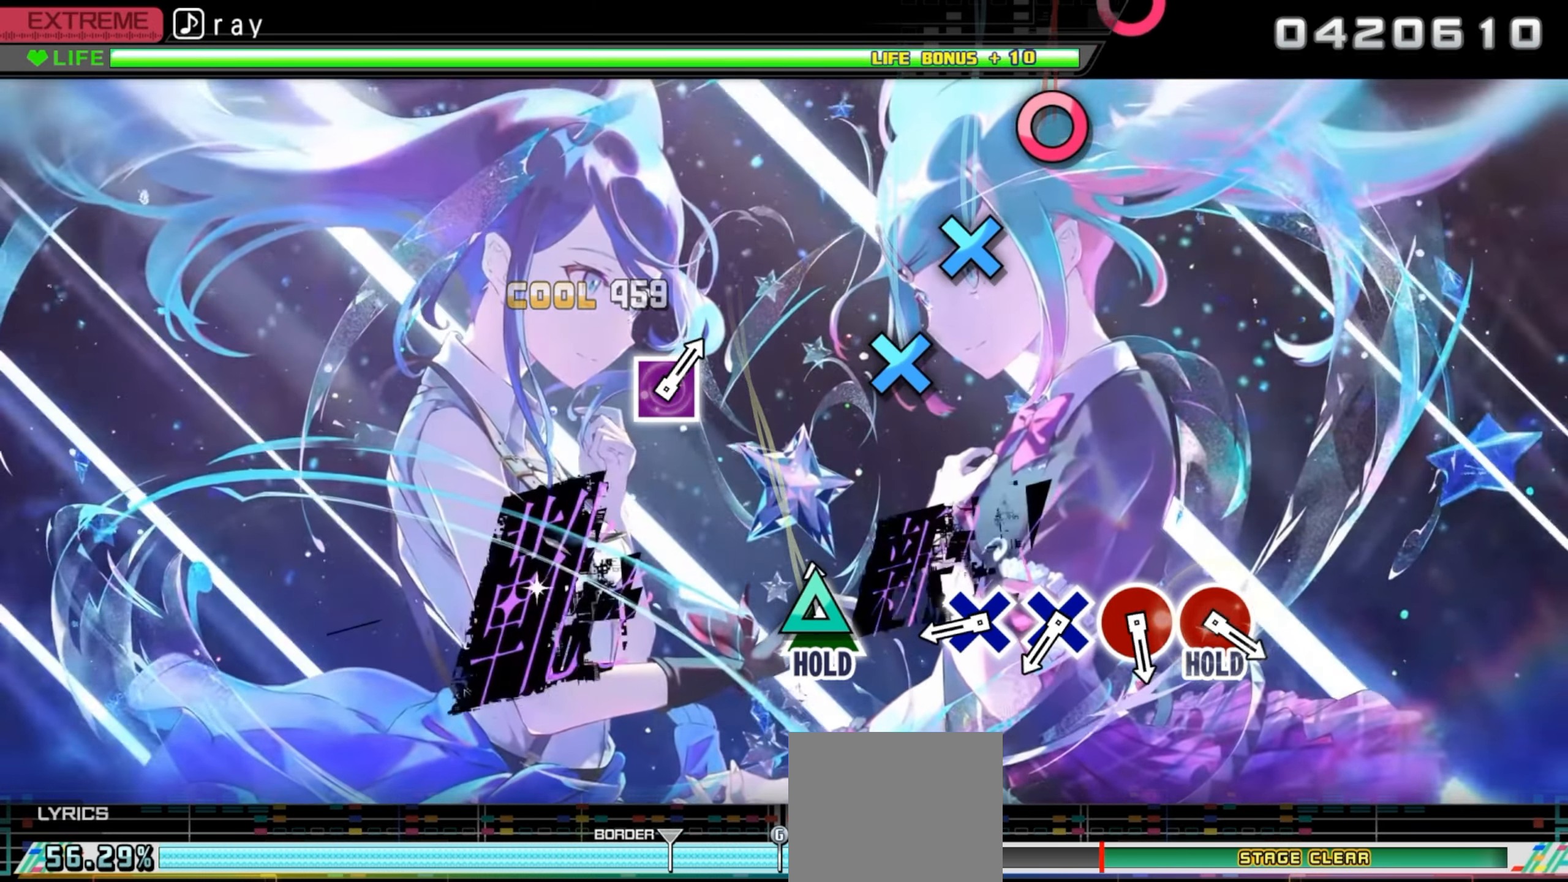
{"buttons": ["CROSS", "DPAD_UP"], "events": [[450, "CROSS", "down"]]}
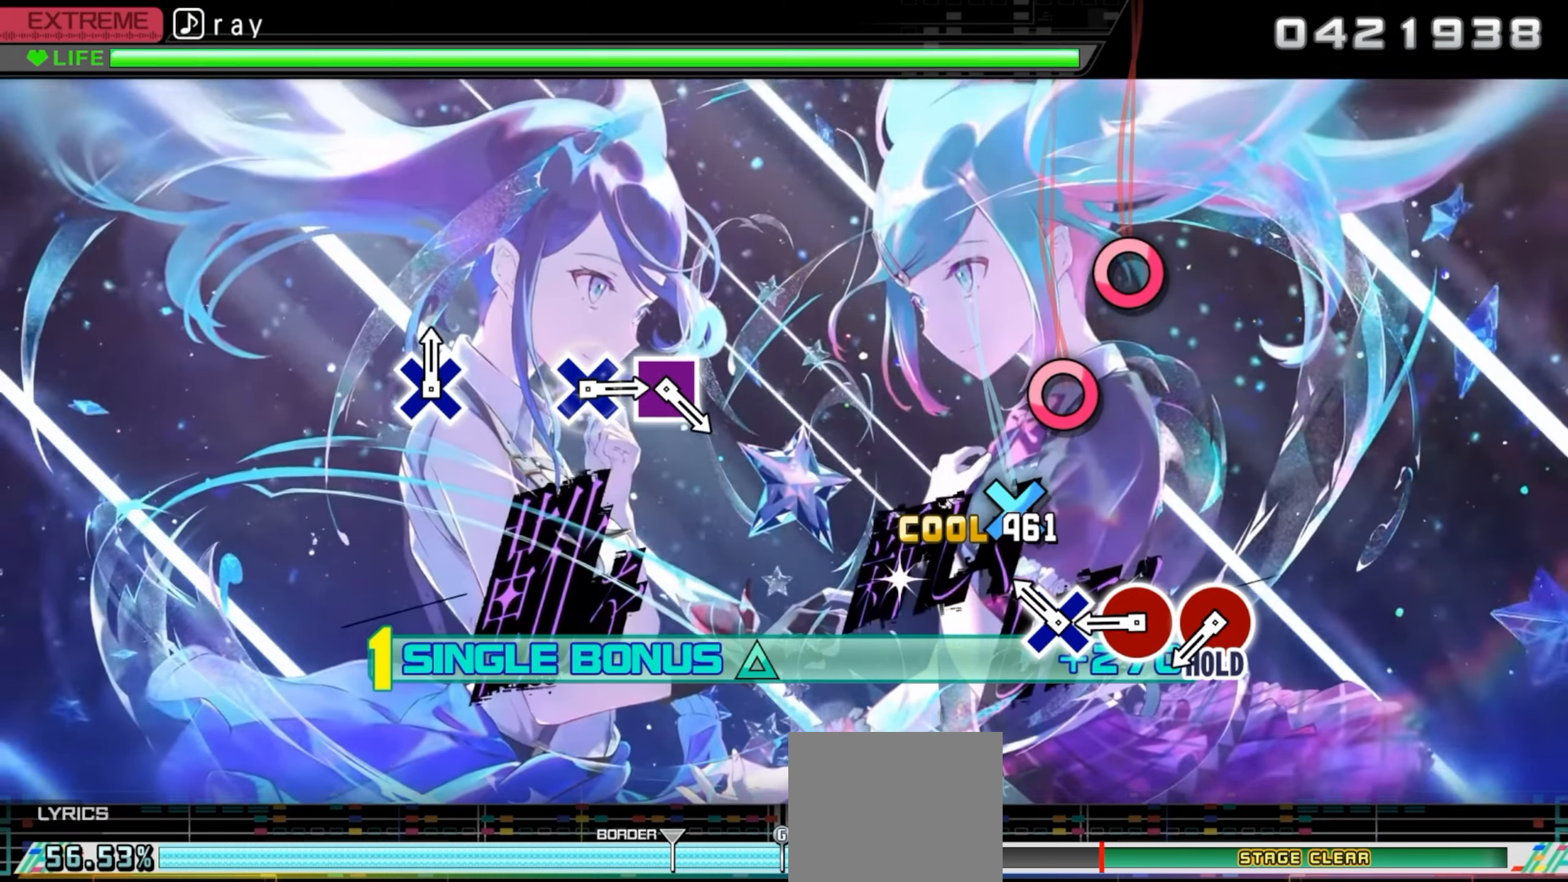
{"buttons": ["CIRCLE", "DPAD_UP"], "events": [[66, "CROSS", "up"], [200, "CROSS", "down"], [283, "CROSS", "up"], [416, "CIRCLE", "down"]]}
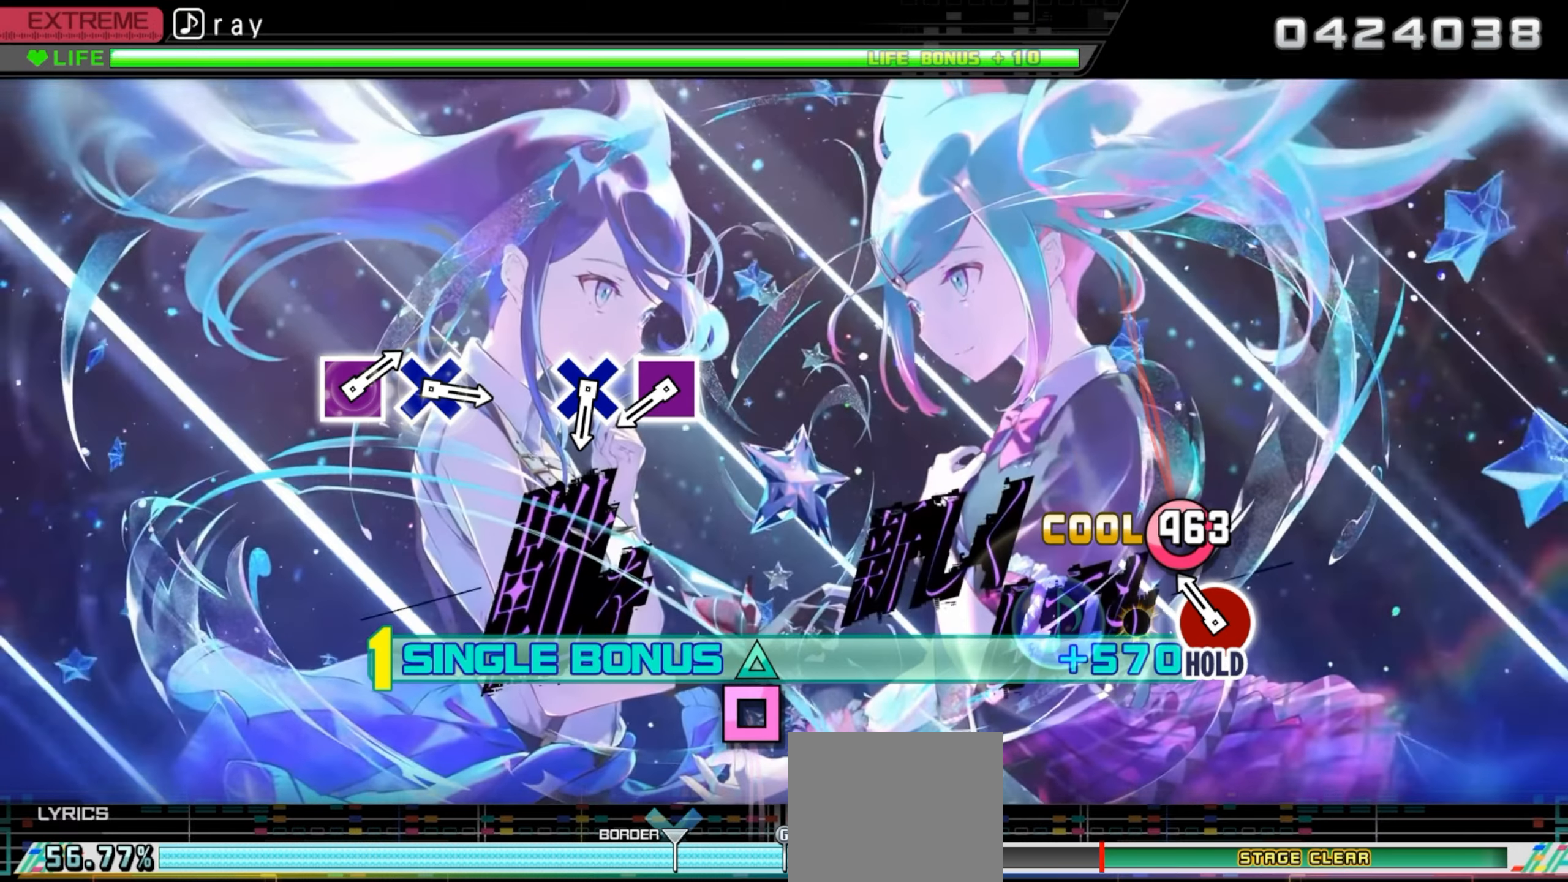
{"buttons": ["DPAD_UP", "DPAD_RIGHT"], "events": [[33, "CIRCLE", "up"], [150, "CIRCLE", "down"], [250, "DPAD_RIGHT", "down"], [400, "CIRCLE", "up"]]}
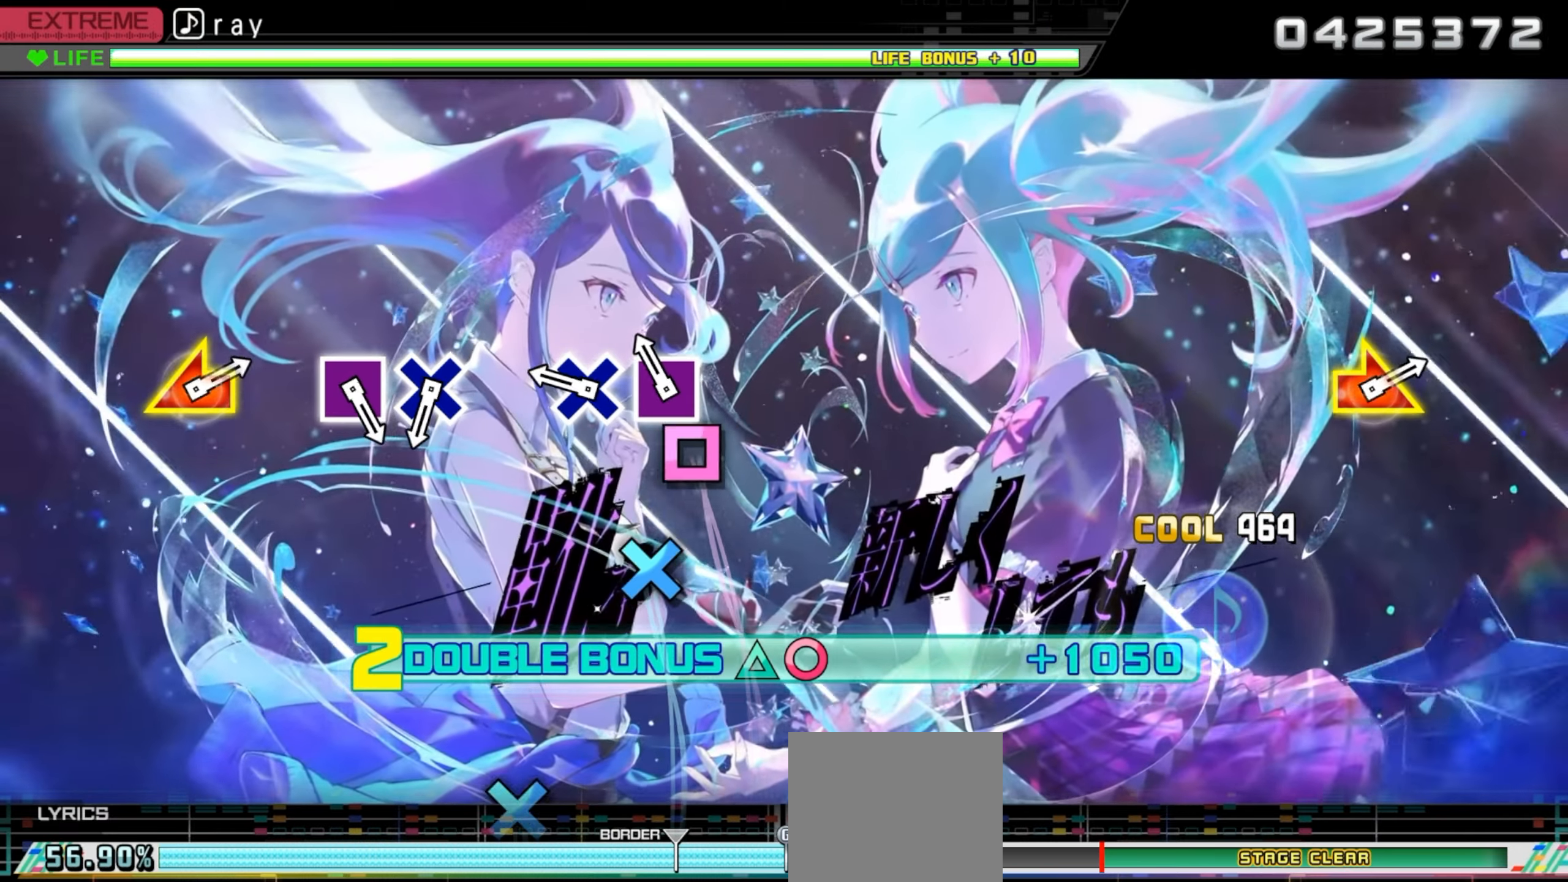
{"buttons": ["DPAD_UP", "DPAD_RIGHT"], "events": [[83, "SQUARE", "down"], [183, "SQUARE", "up"], [316, "CROSS", "down"], [450, "CROSS", "up"]]}
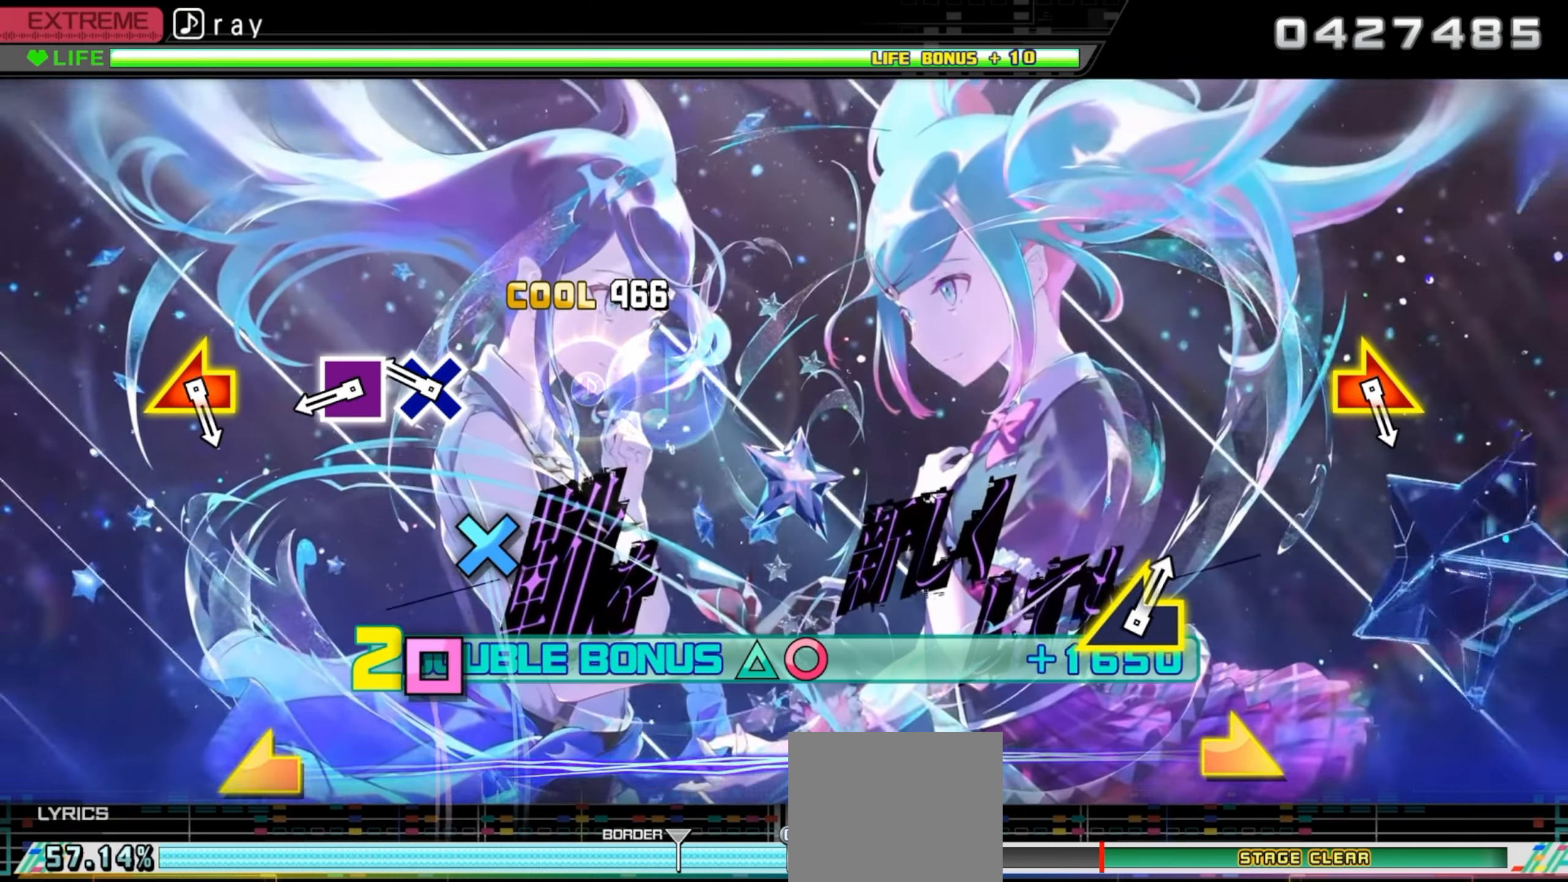
{"buttons": ["DPAD_UP", "DPAD_RIGHT"], "events": [[266, "CROSS", "down"], [366, "CROSS", "up"]]}